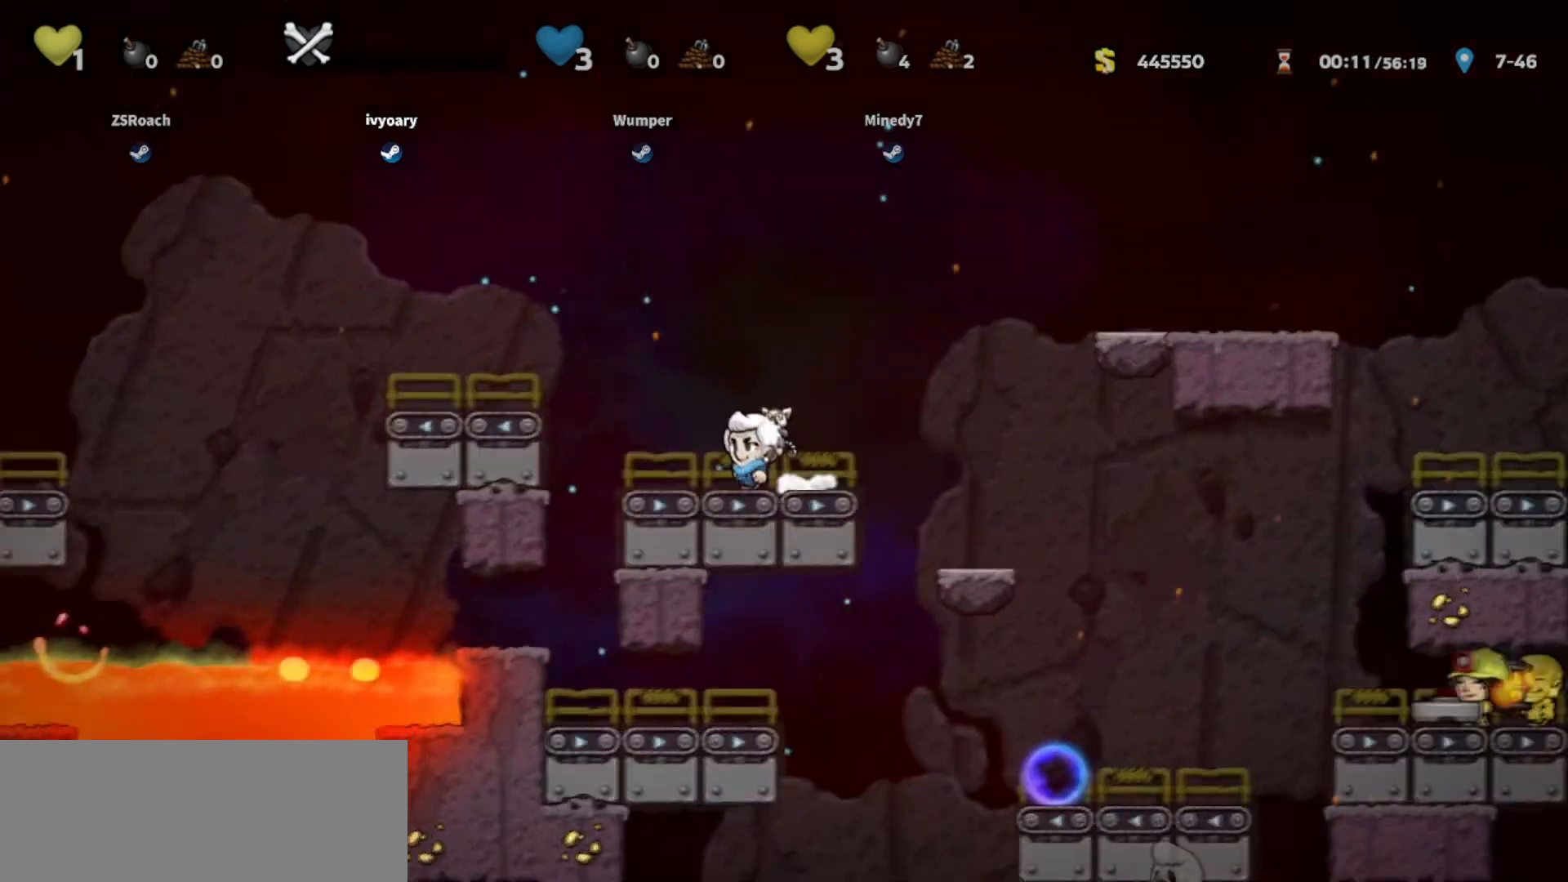
Gameplay with keyboard; each line is a JSON object with the keys held at the frame after it. "events" lists presses ("down") and releases ("up") of "bomb", "door", "down", "escape", "jump", "left", "right", "rope", "tab", "up", "walk" and "whip" between this image and that frame as [ms after this image, input, new state], when the widget could be followed in between. No other keys are recorded. Mouse input is not recorded. Key names are as the overlay labels them; some are game actions (e.g. jump) rather than physical keys.
{"keys": ["left", "walk"], "events": [[133, "walk", "down"], [300, "walk", "up"], [501, "walk", "down"]]}
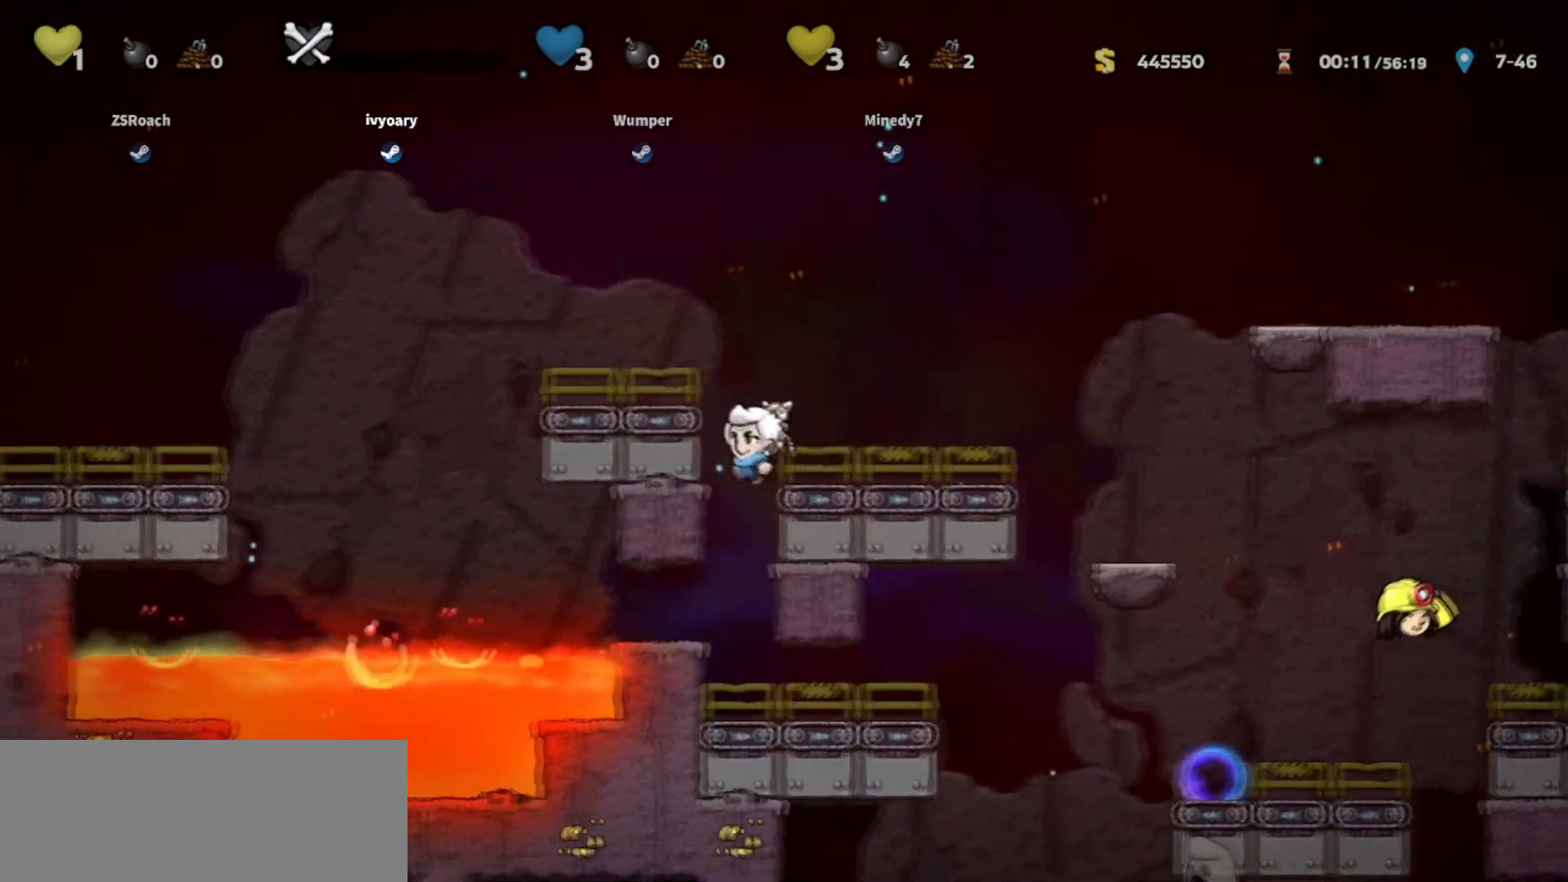
{"keys": ["down", "walk"], "events": [[100, "left", "up"], [266, "right", "down"], [367, "right", "up"], [433, "down", "down"]]}
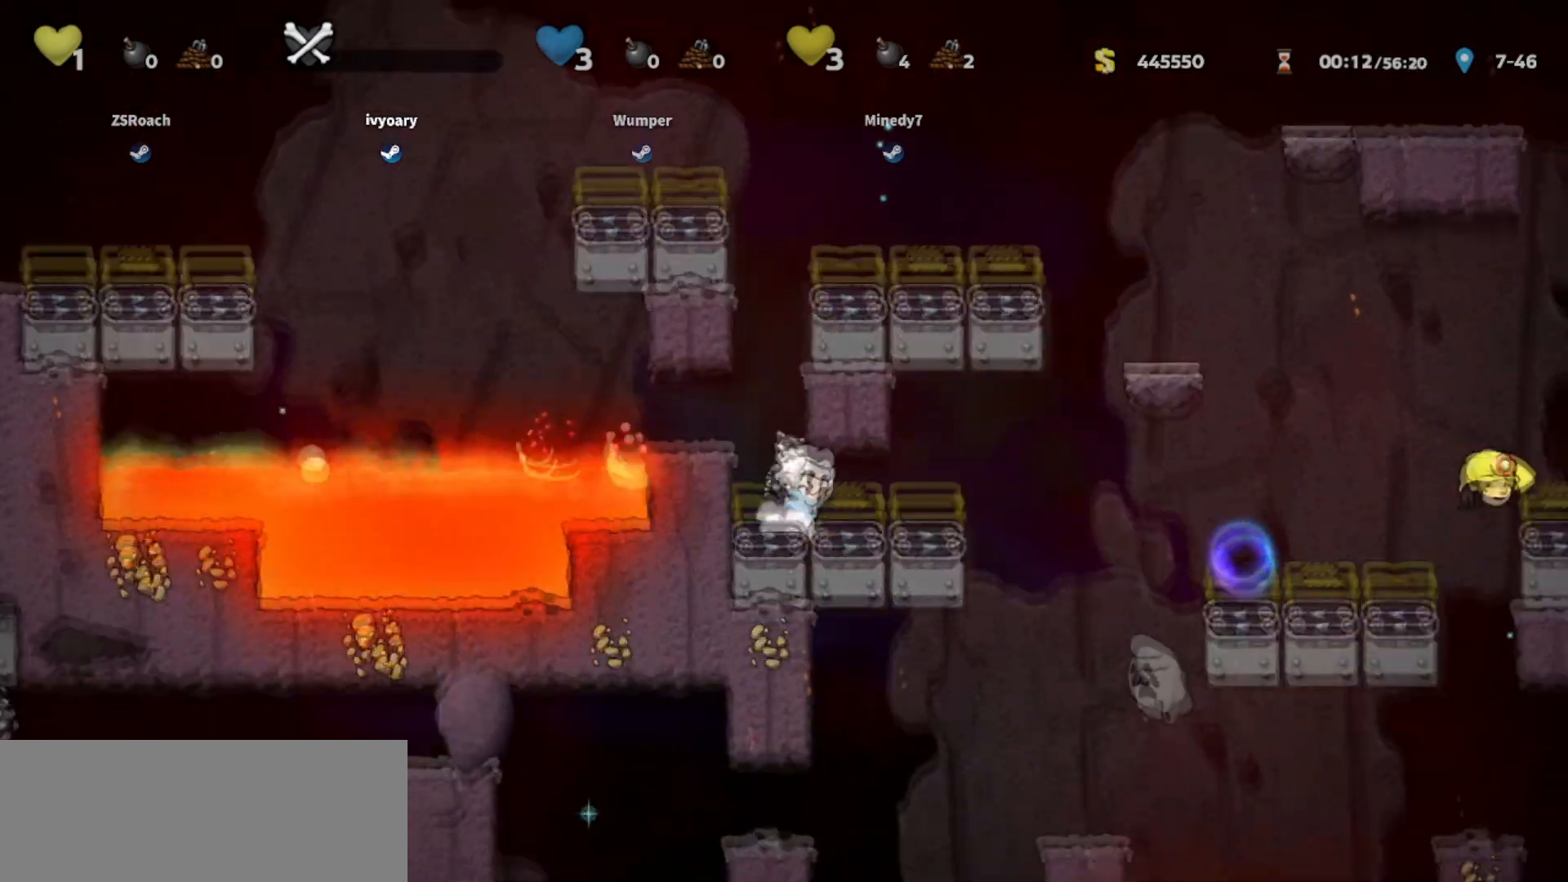
{"keys": ["down", "walk"], "events": []}
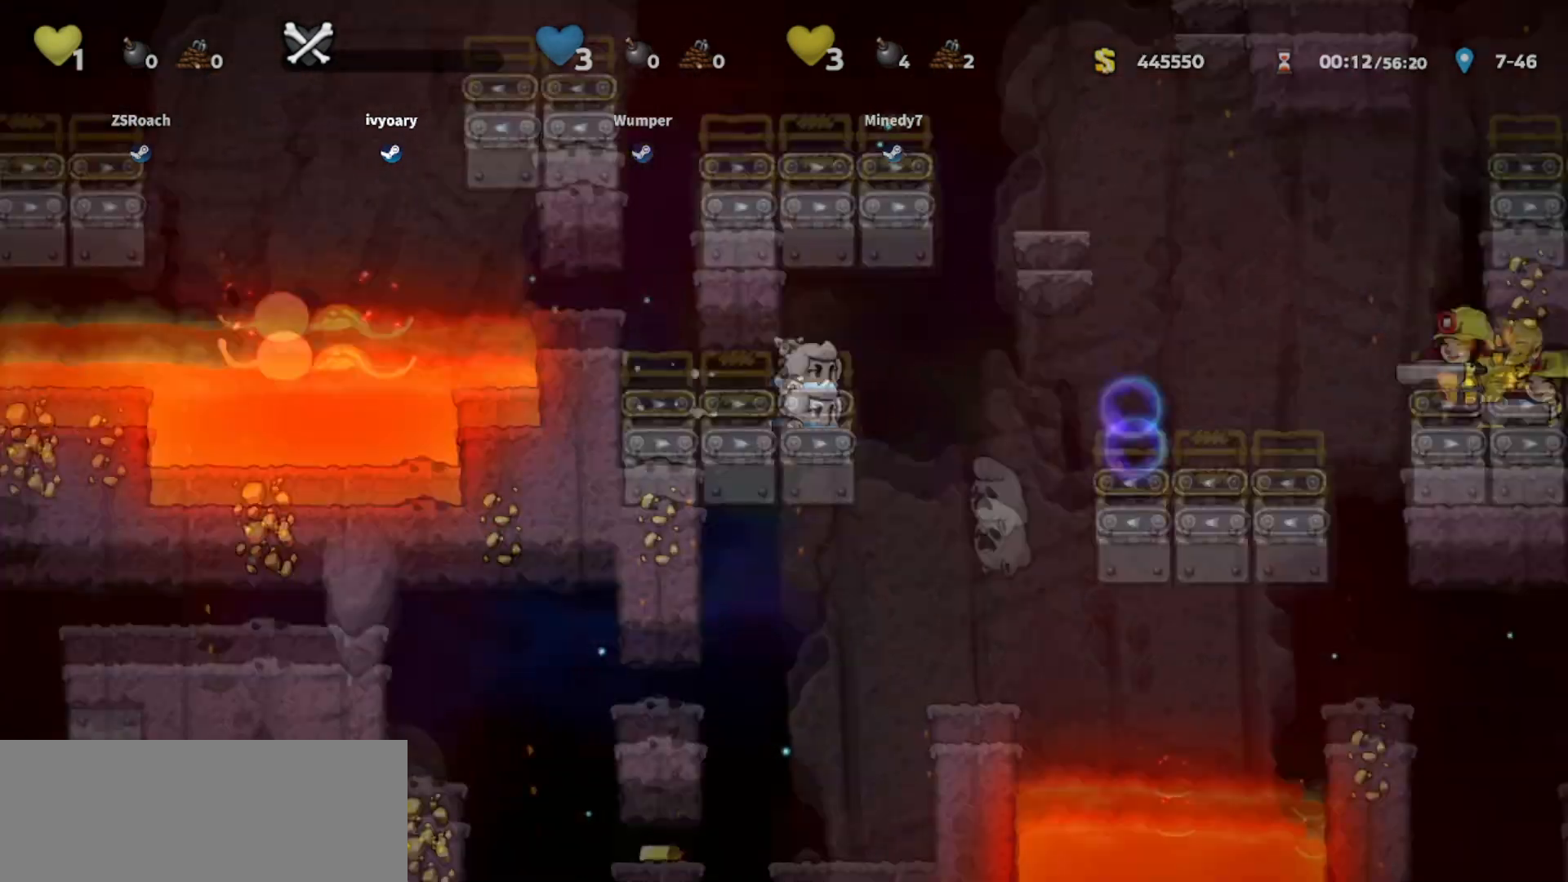
{"keys": ["left"], "events": [[66, "down", "up"], [200, "left", "down"], [200, "walk", "up"]]}
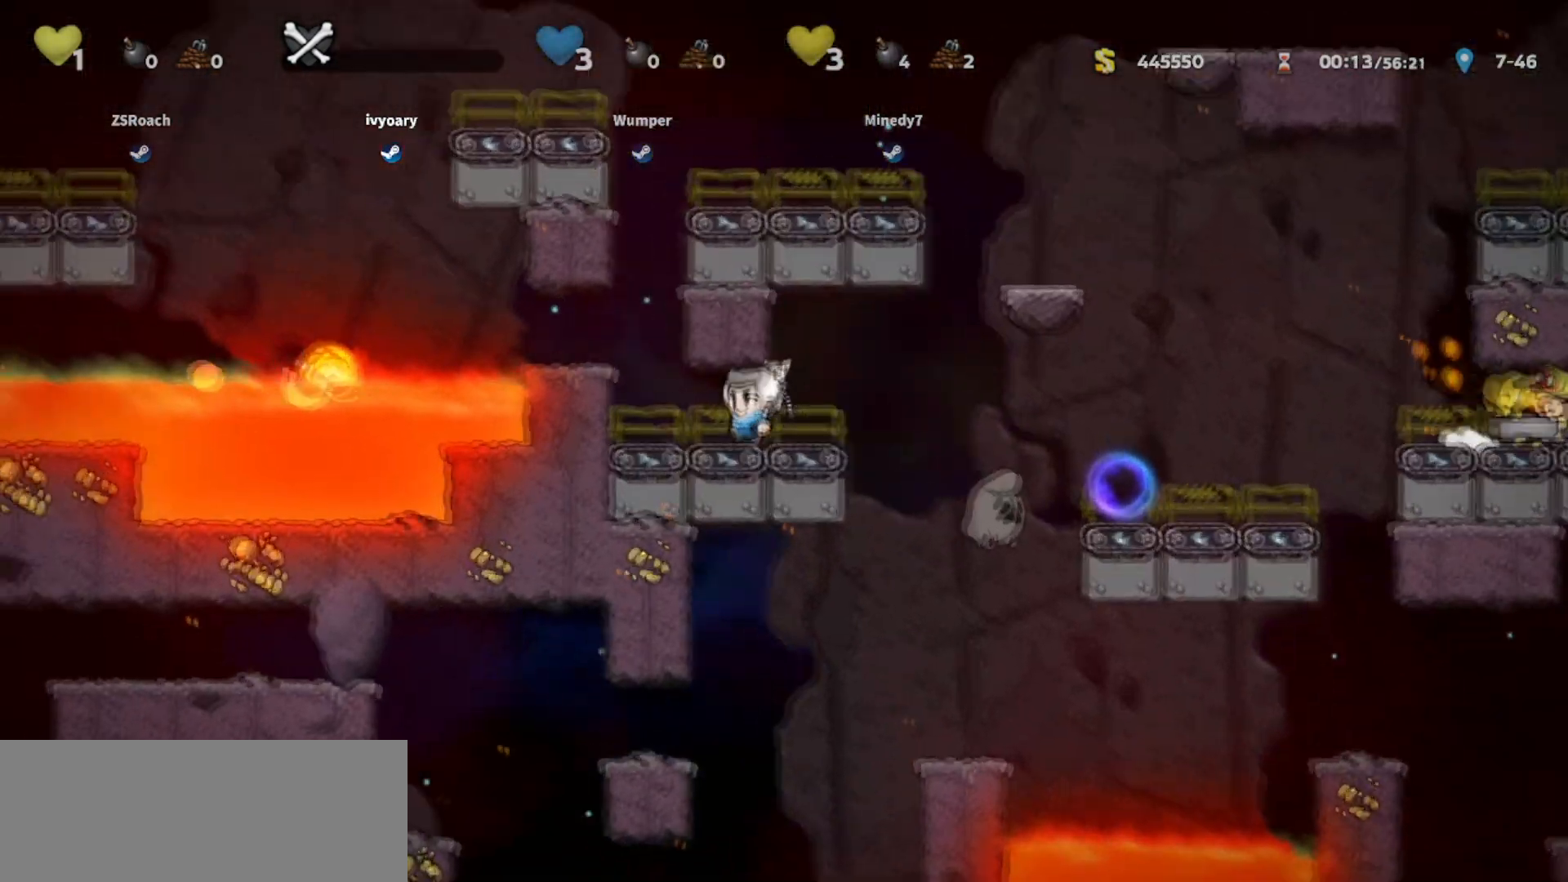
{"keys": ["left", "walk"], "events": [[33, "walk", "down"], [100, "left", "up"], [367, "left", "down"]]}
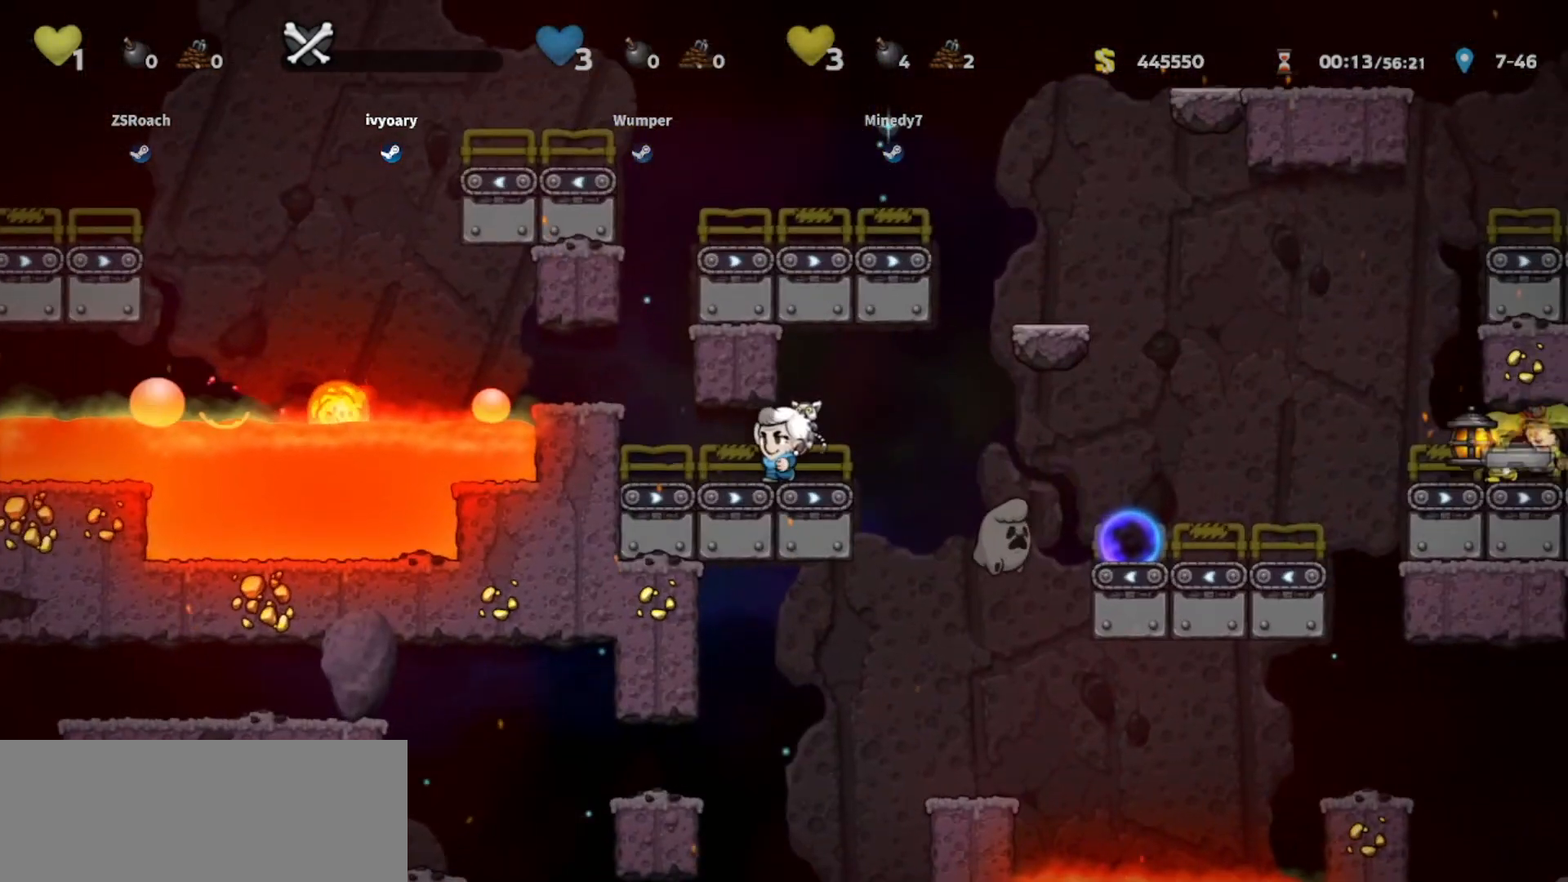
{"keys": ["right", "walk"], "events": [[34, "left", "up"], [134, "walk", "up"], [334, "right", "down"], [368, "jump", "down"], [434, "jump", "up"], [434, "walk", "down"]]}
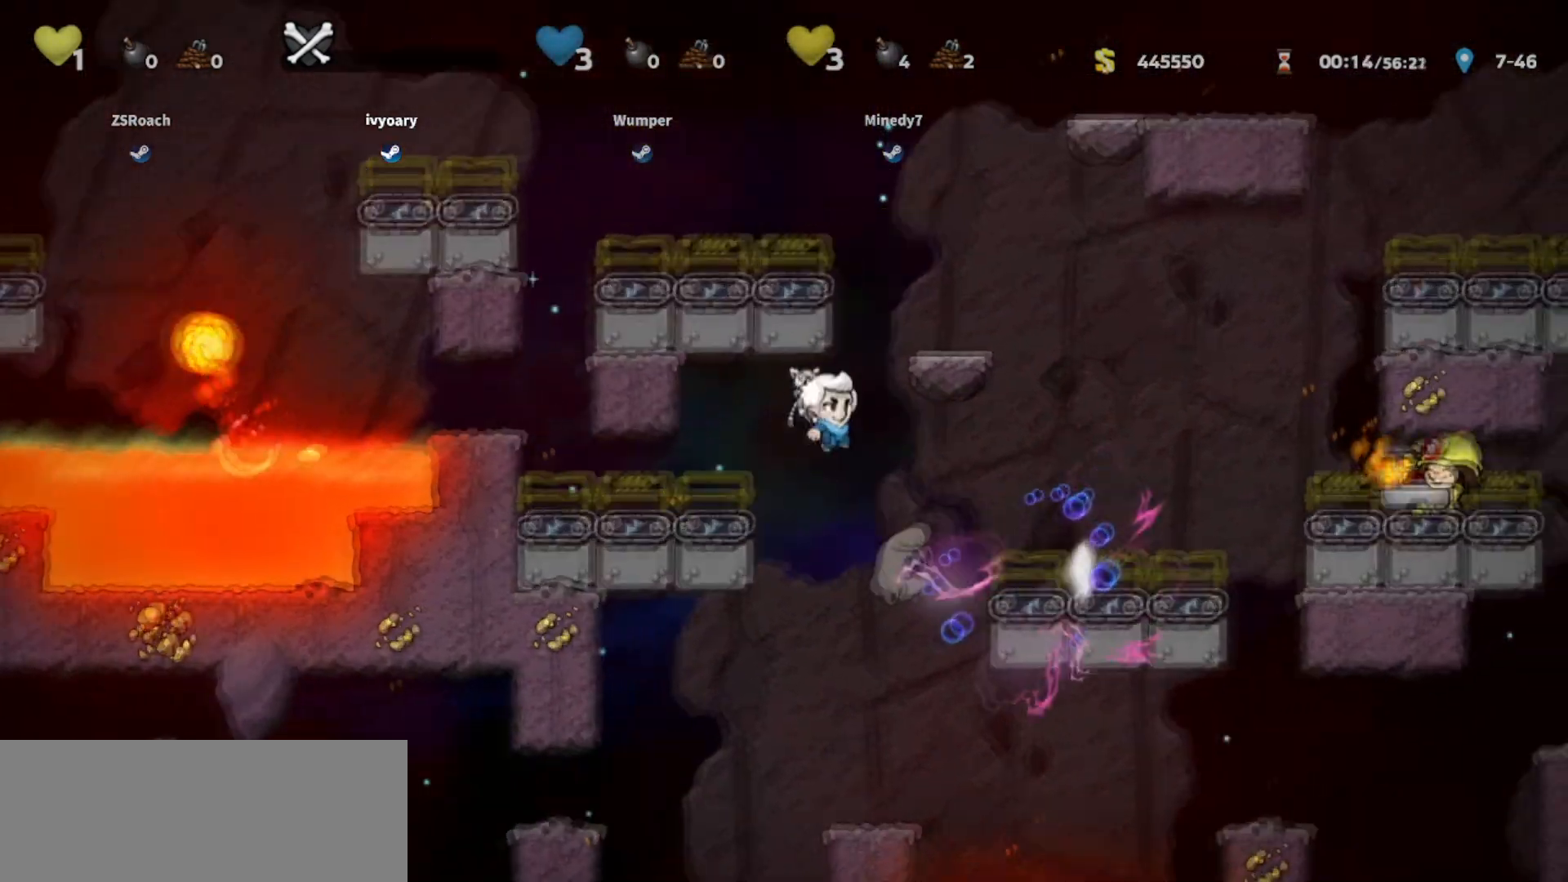
{"keys": ["walk"], "events": [[167, "left", "down"], [167, "right", "up"], [300, "left", "up"]]}
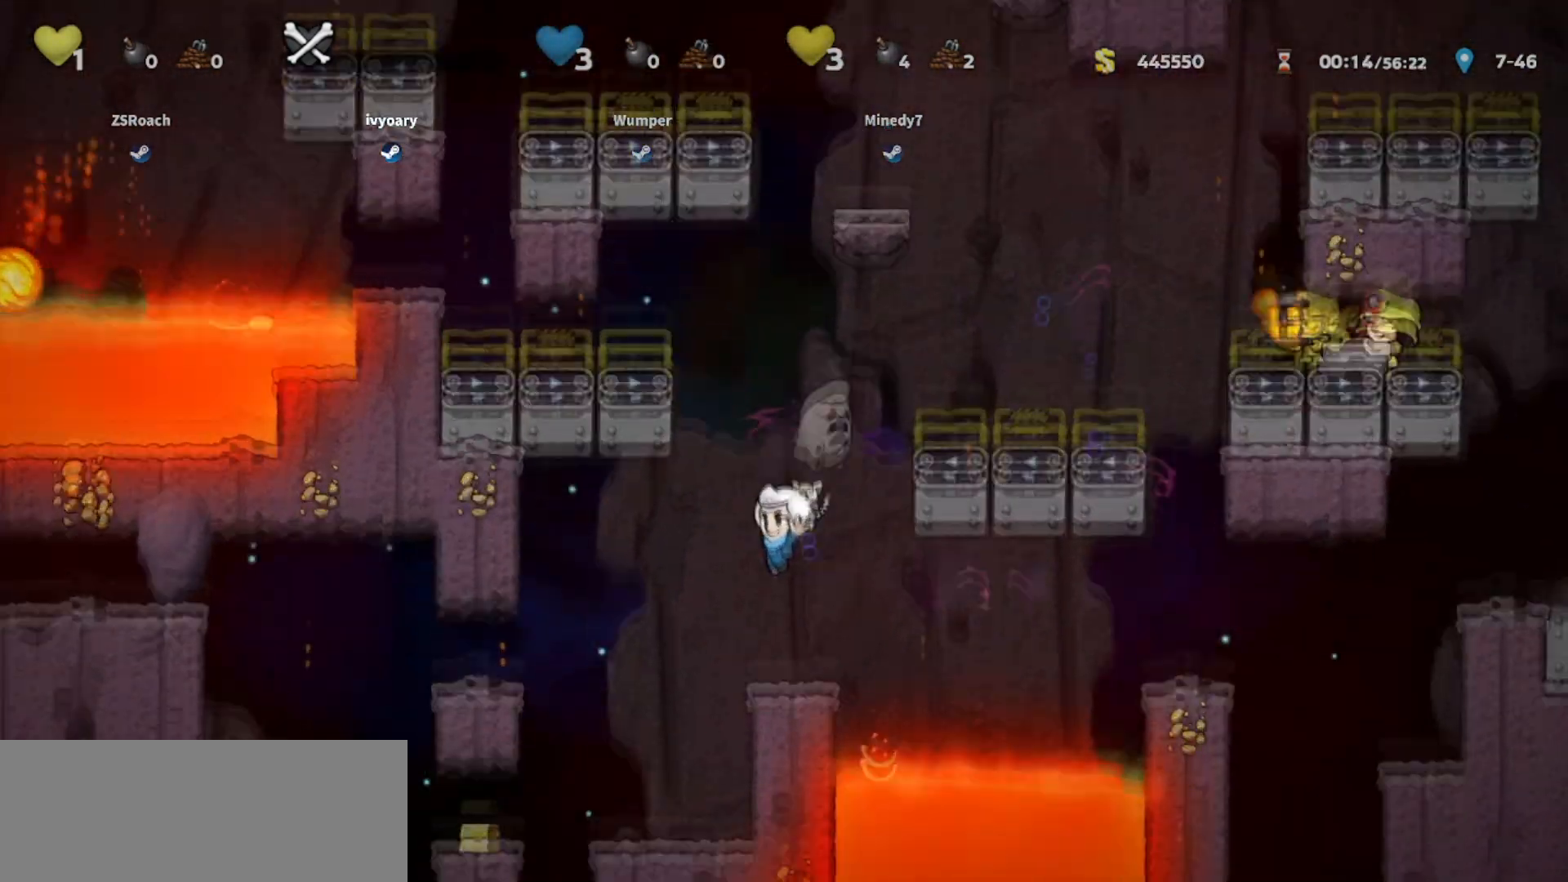
{"keys": ["left"], "events": [[33, "walk", "up"], [66, "jump", "down"], [66, "left", "down"], [166, "jump", "up"]]}
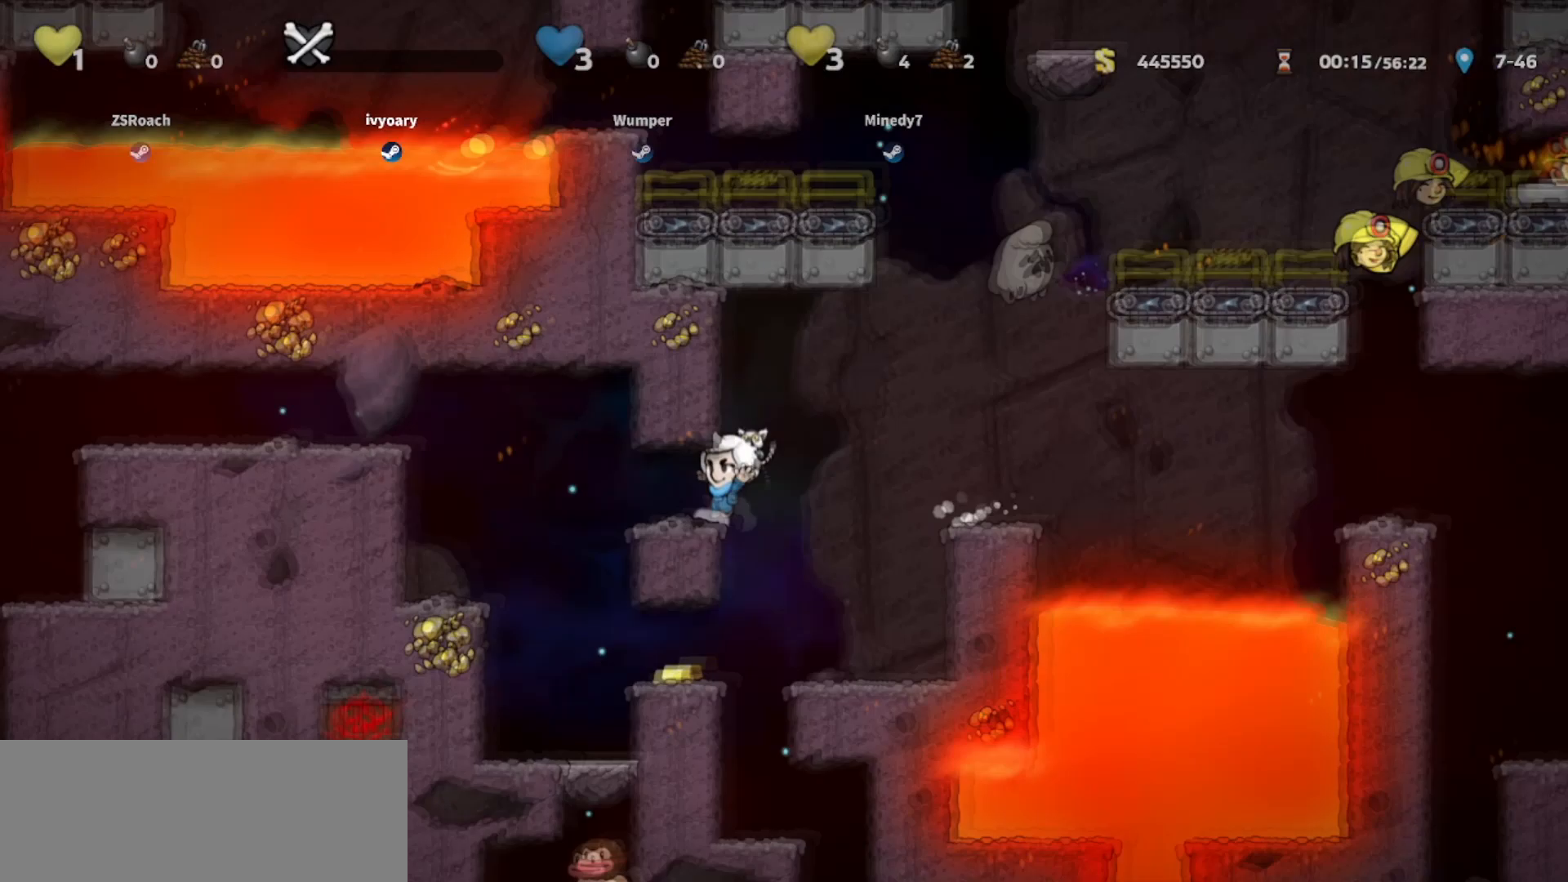
{"keys": ["left"], "events": [[133, "jump", "down"], [334, "jump", "up"]]}
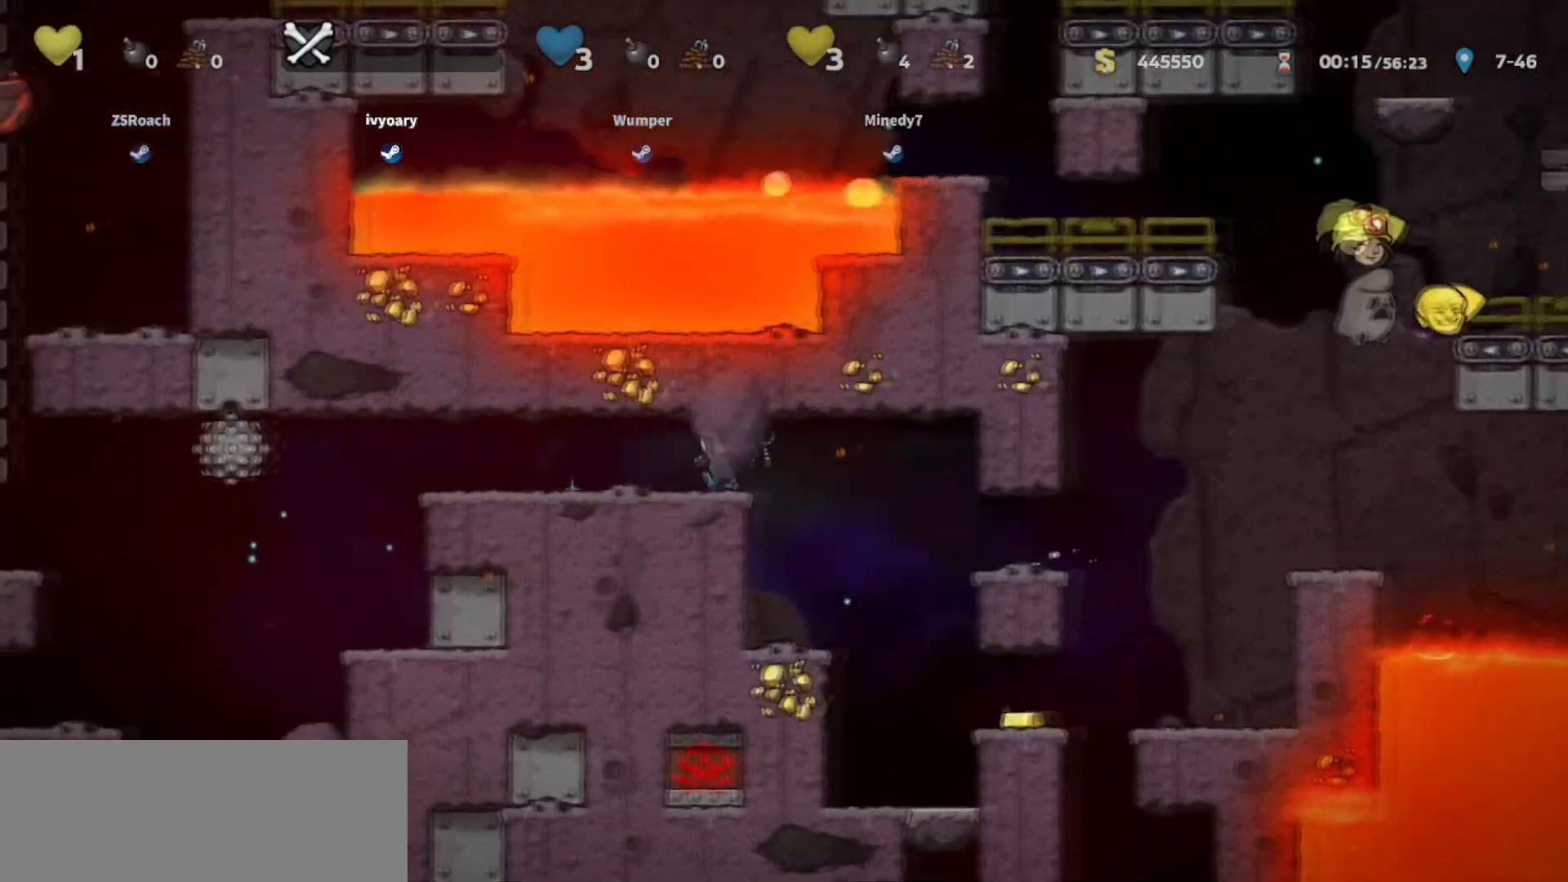
{"keys": ["left", "walk"], "events": [[468, "walk", "down"]]}
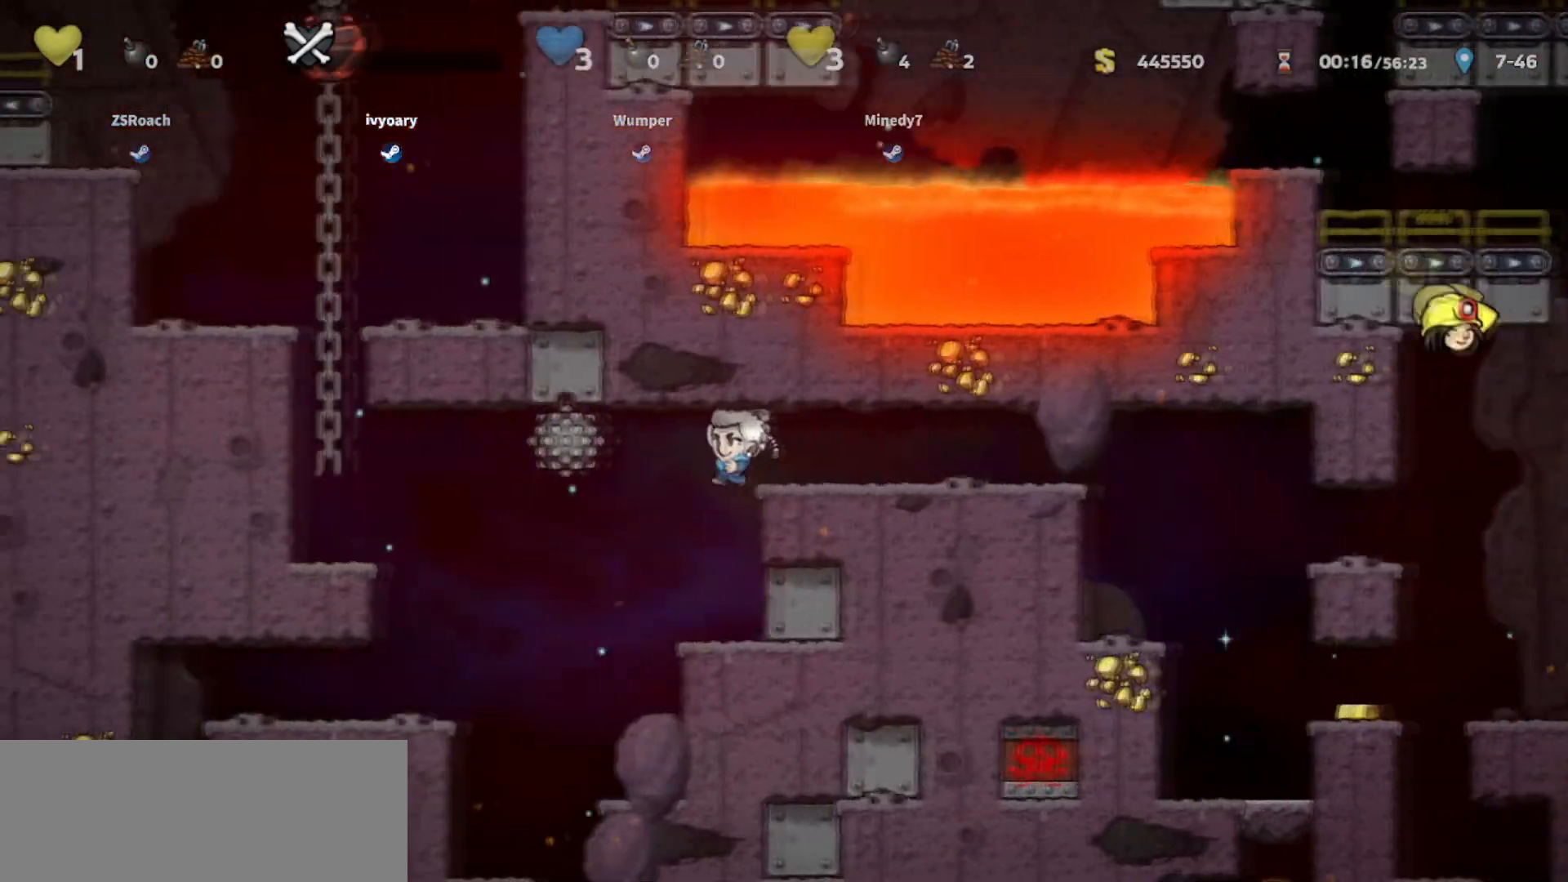
{"keys": ["left"], "events": [[33, "left", "up"], [234, "walk", "up"], [367, "jump", "down"], [367, "left", "down"], [400, "jump", "up"]]}
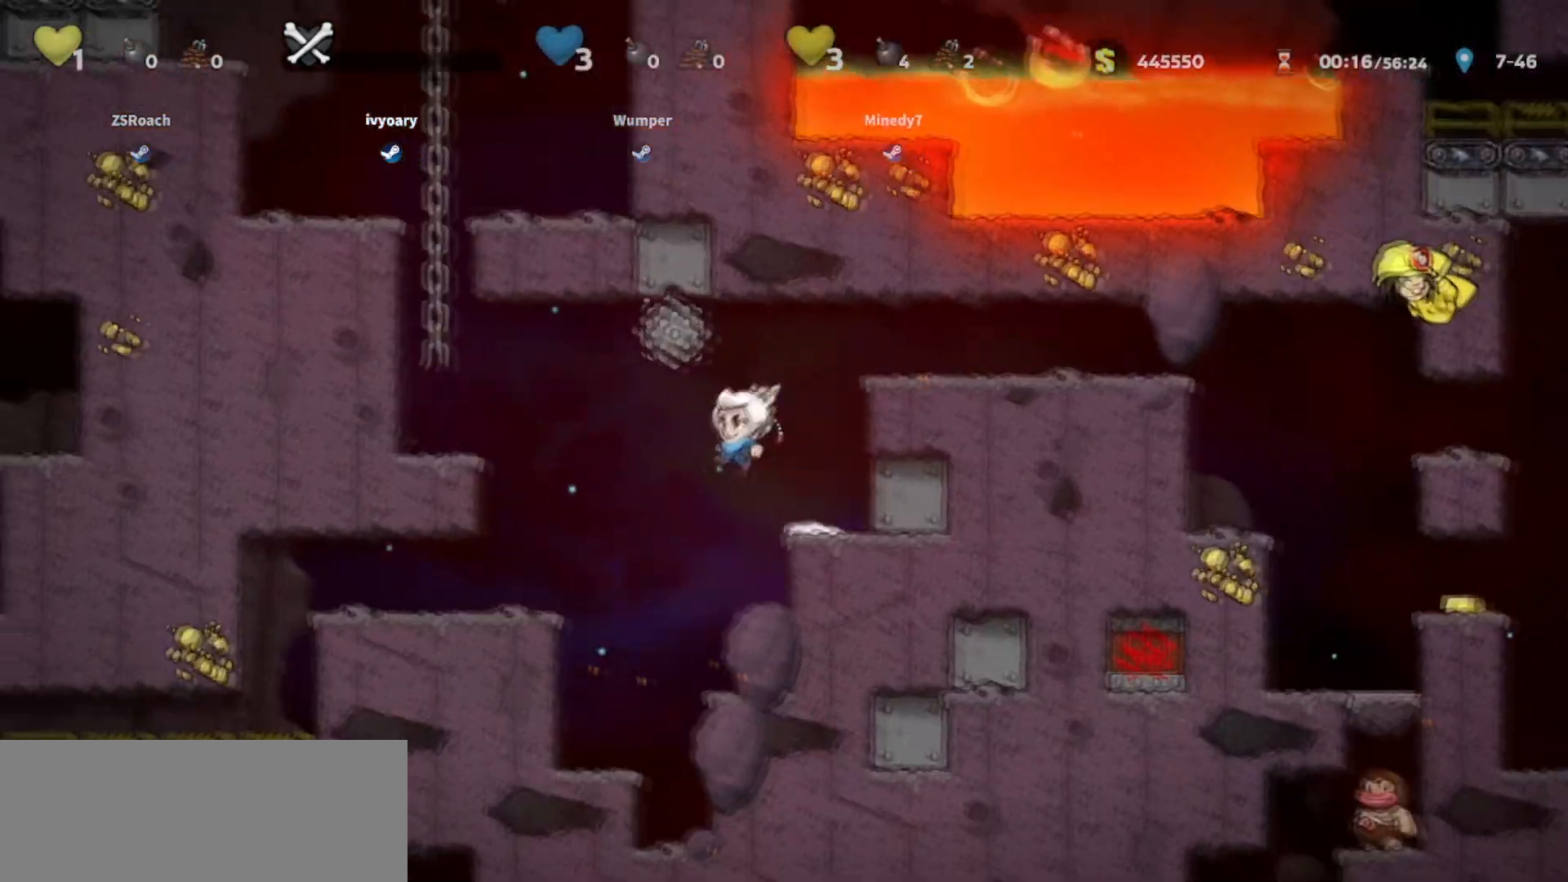
{"keys": ["left"], "events": []}
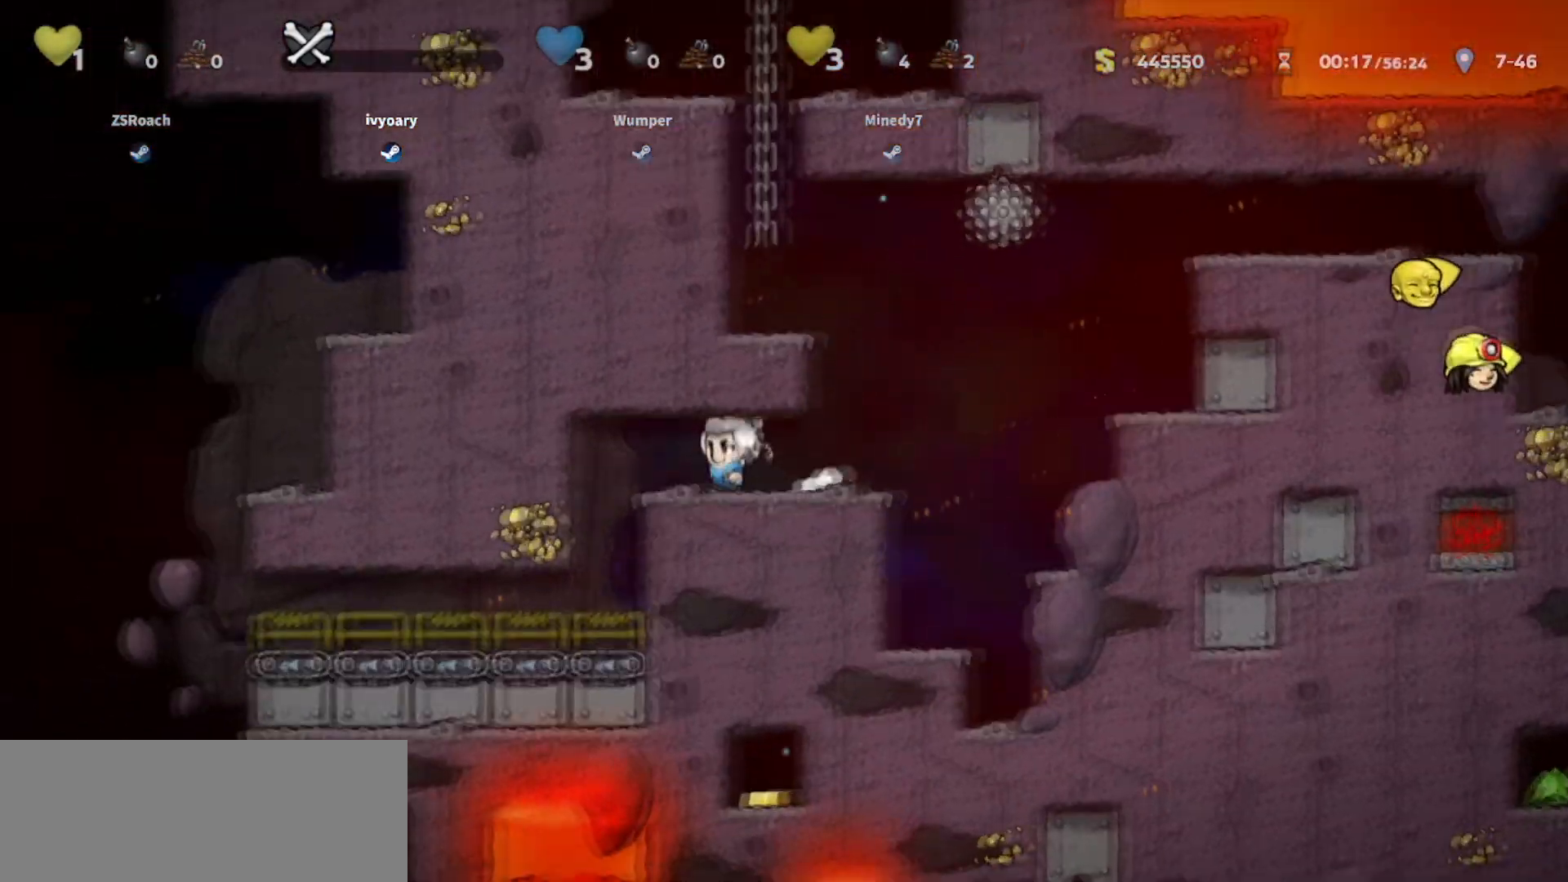
{"keys": ["left"], "events": []}
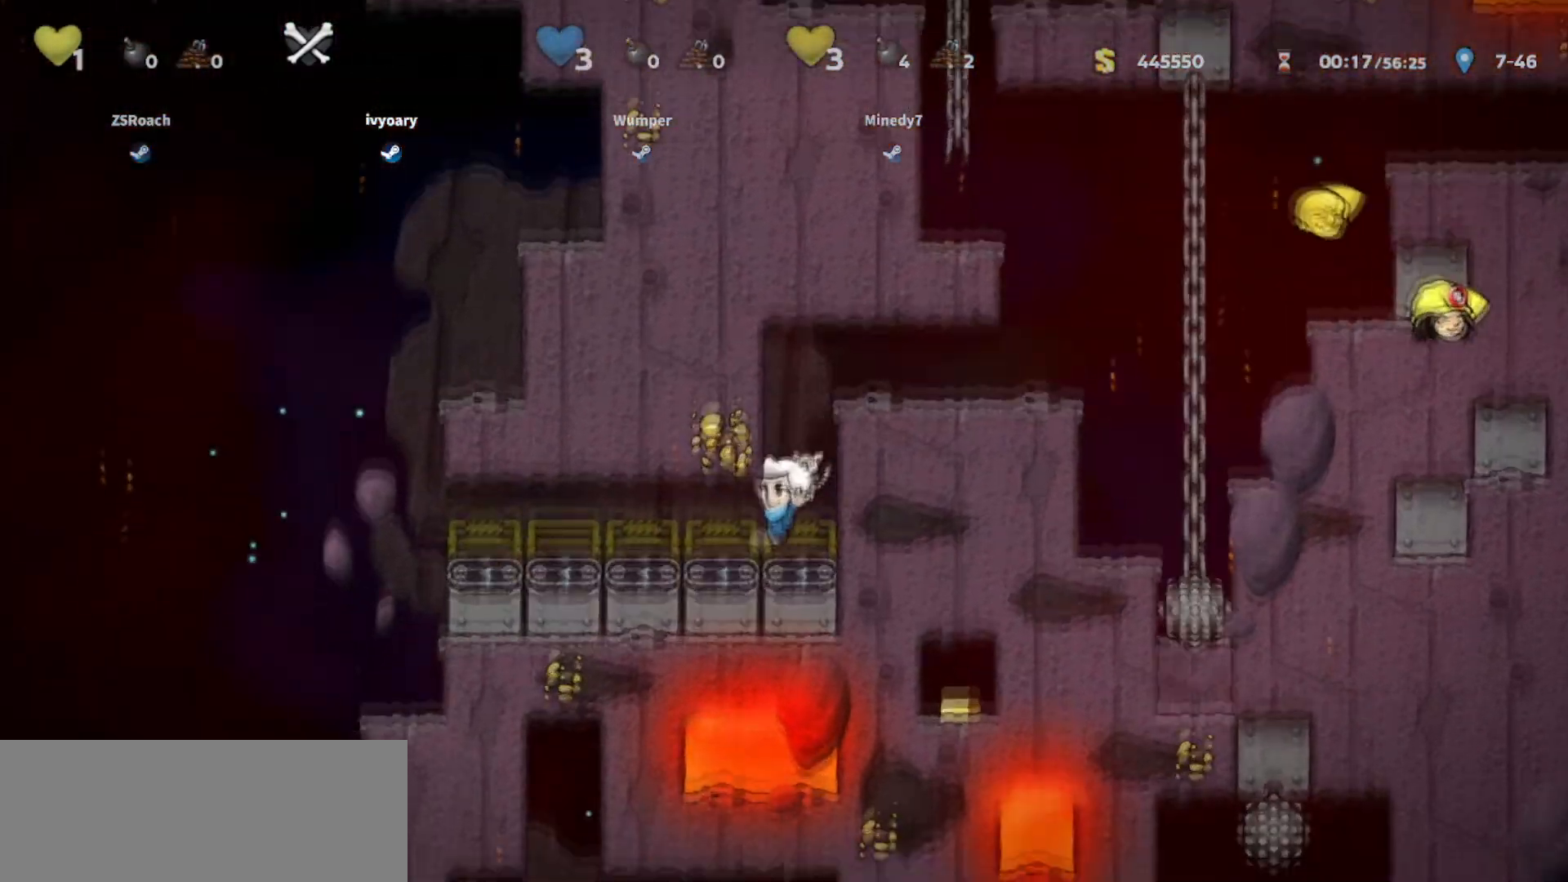
{"keys": ["walk", "whip"], "events": [[368, "whip", "down"], [401, "left", "up"], [501, "walk", "down"]]}
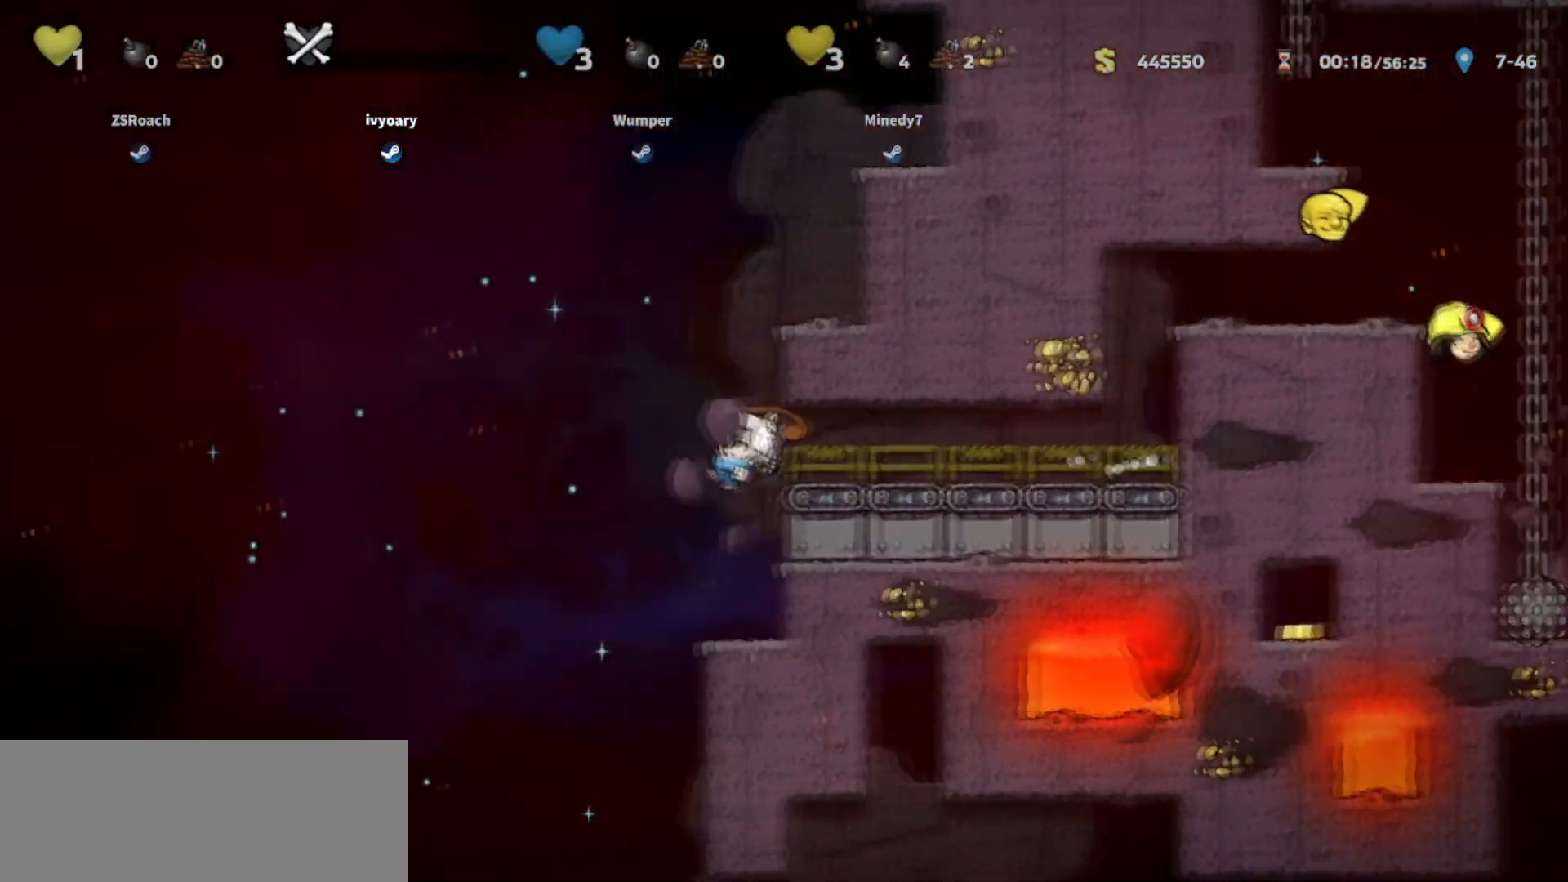
{"keys": ["right", "walk"], "events": [[33, "right", "down"], [67, "whip", "up"], [167, "right", "up"], [234, "left", "down"], [467, "left", "up"], [501, "right", "down"]]}
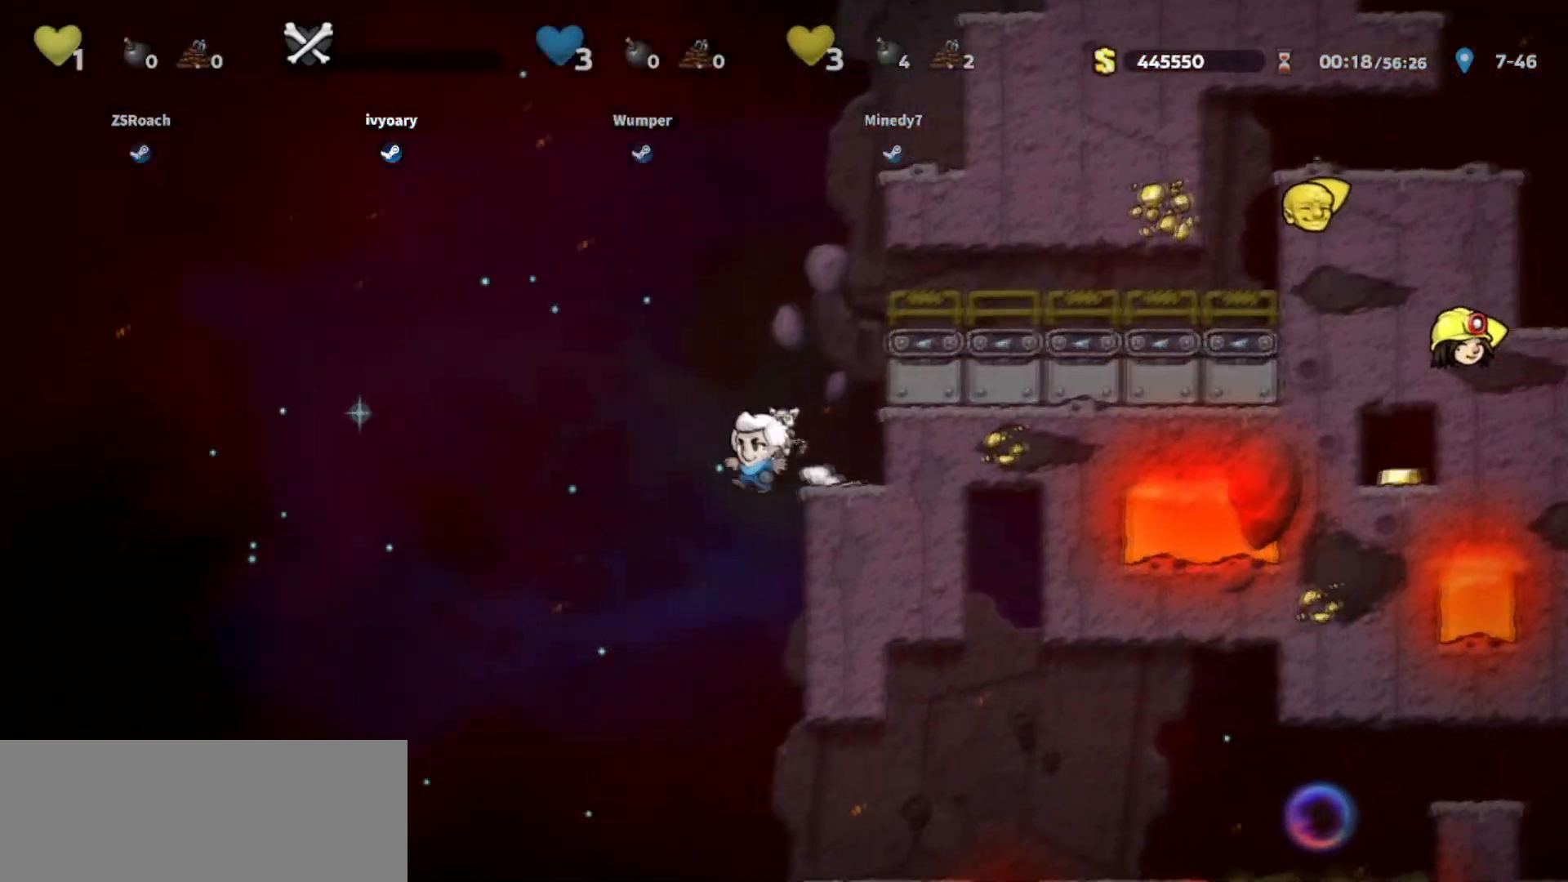
{"keys": ["down"], "events": [[100, "down", "down"], [166, "walk", "up"], [200, "right", "up"]]}
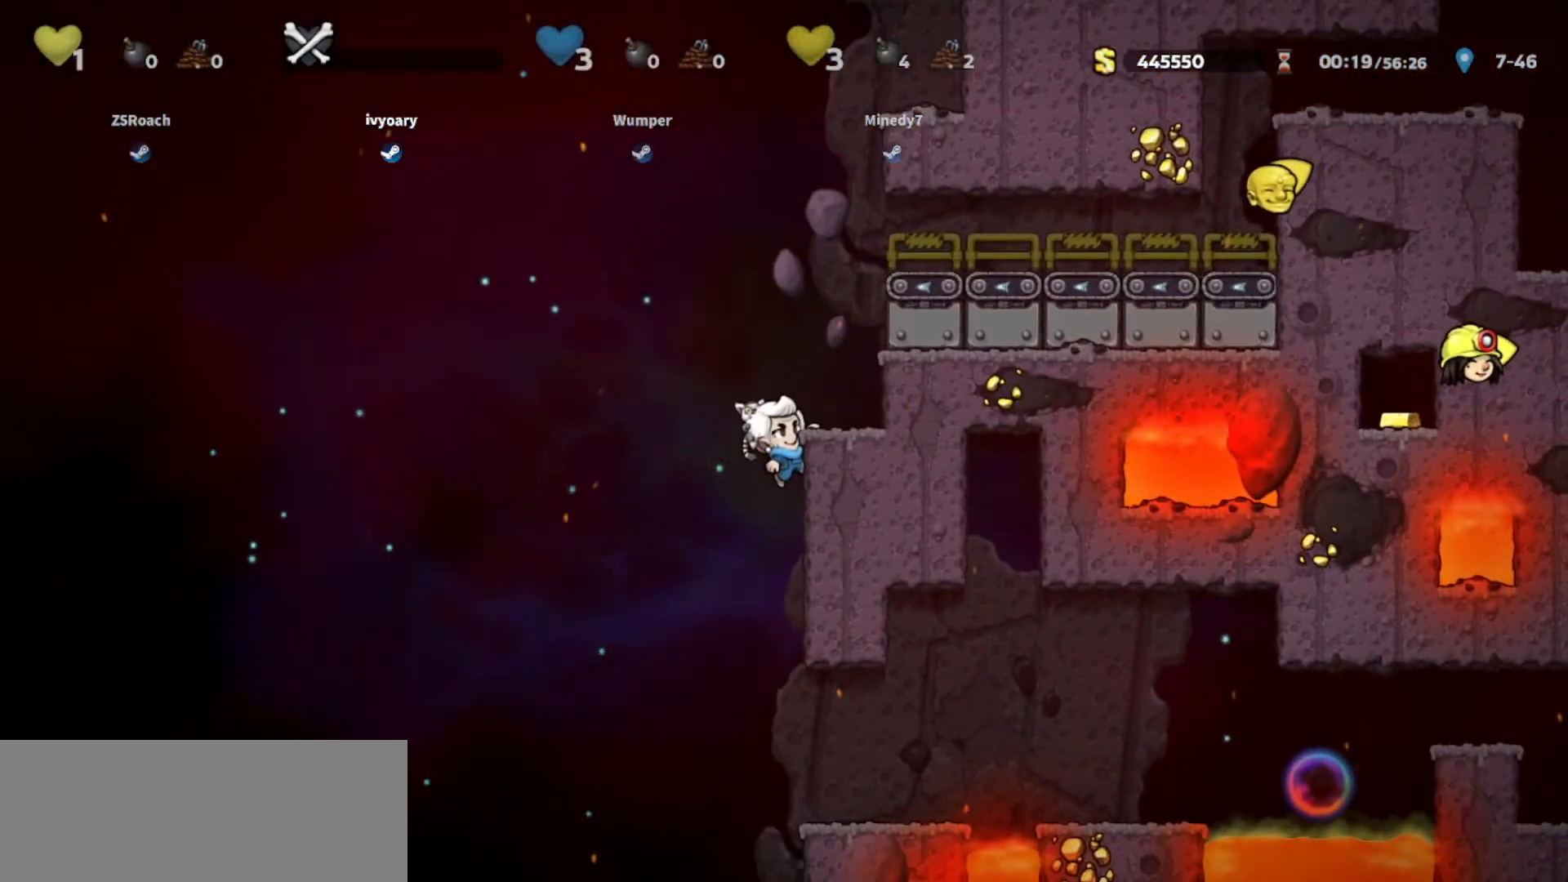
{"keys": ["down", "jump"], "events": [[500, "jump", "down"]]}
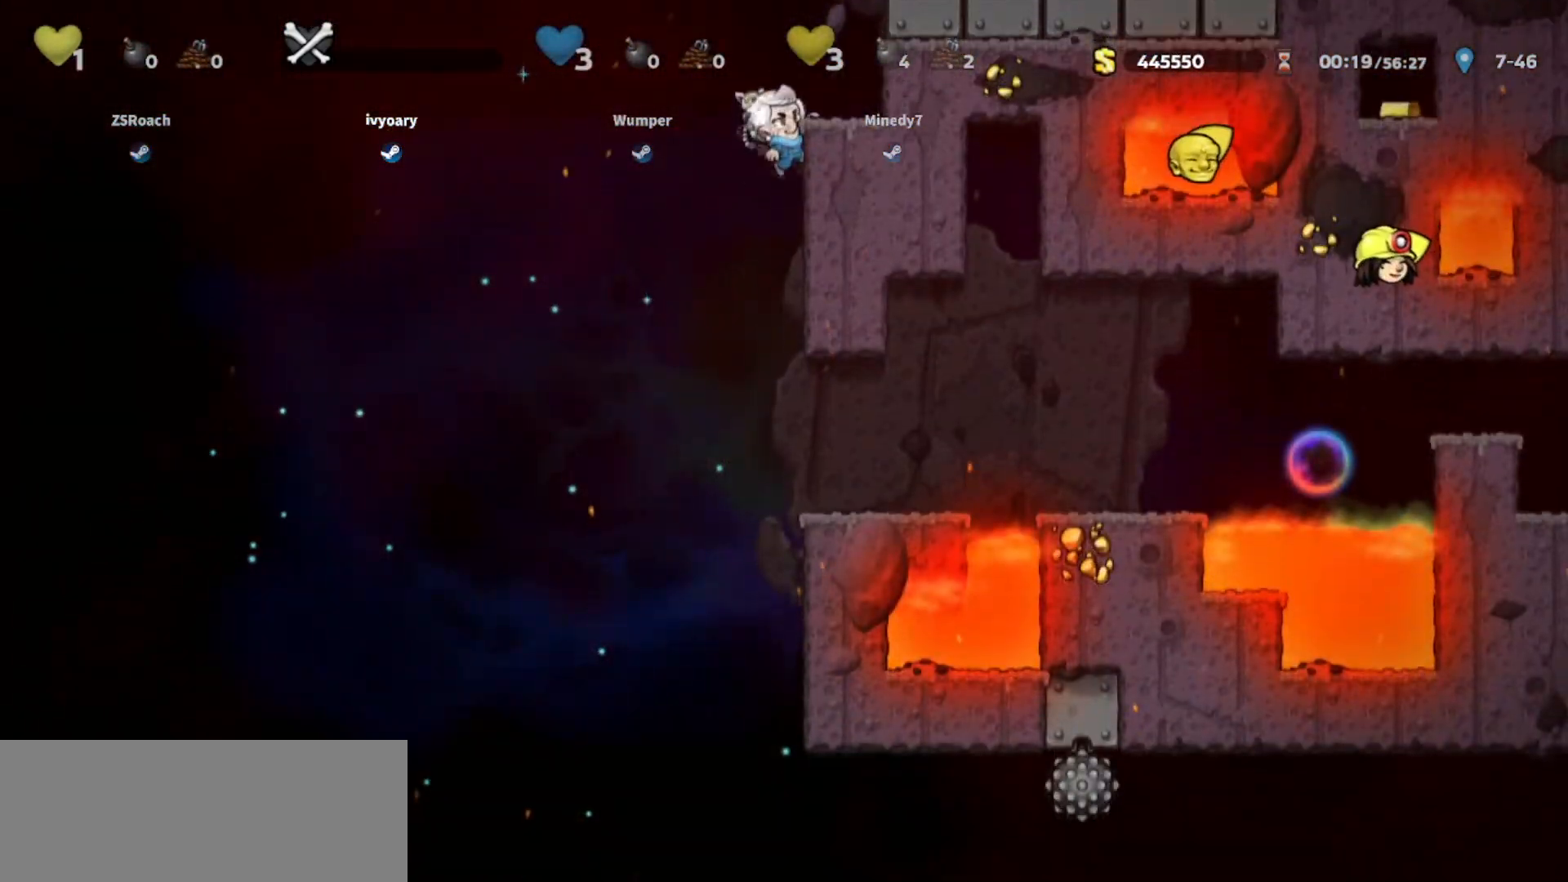
{"keys": ["walk"], "events": [[101, "jump", "up"], [234, "down", "up"], [501, "walk", "down"]]}
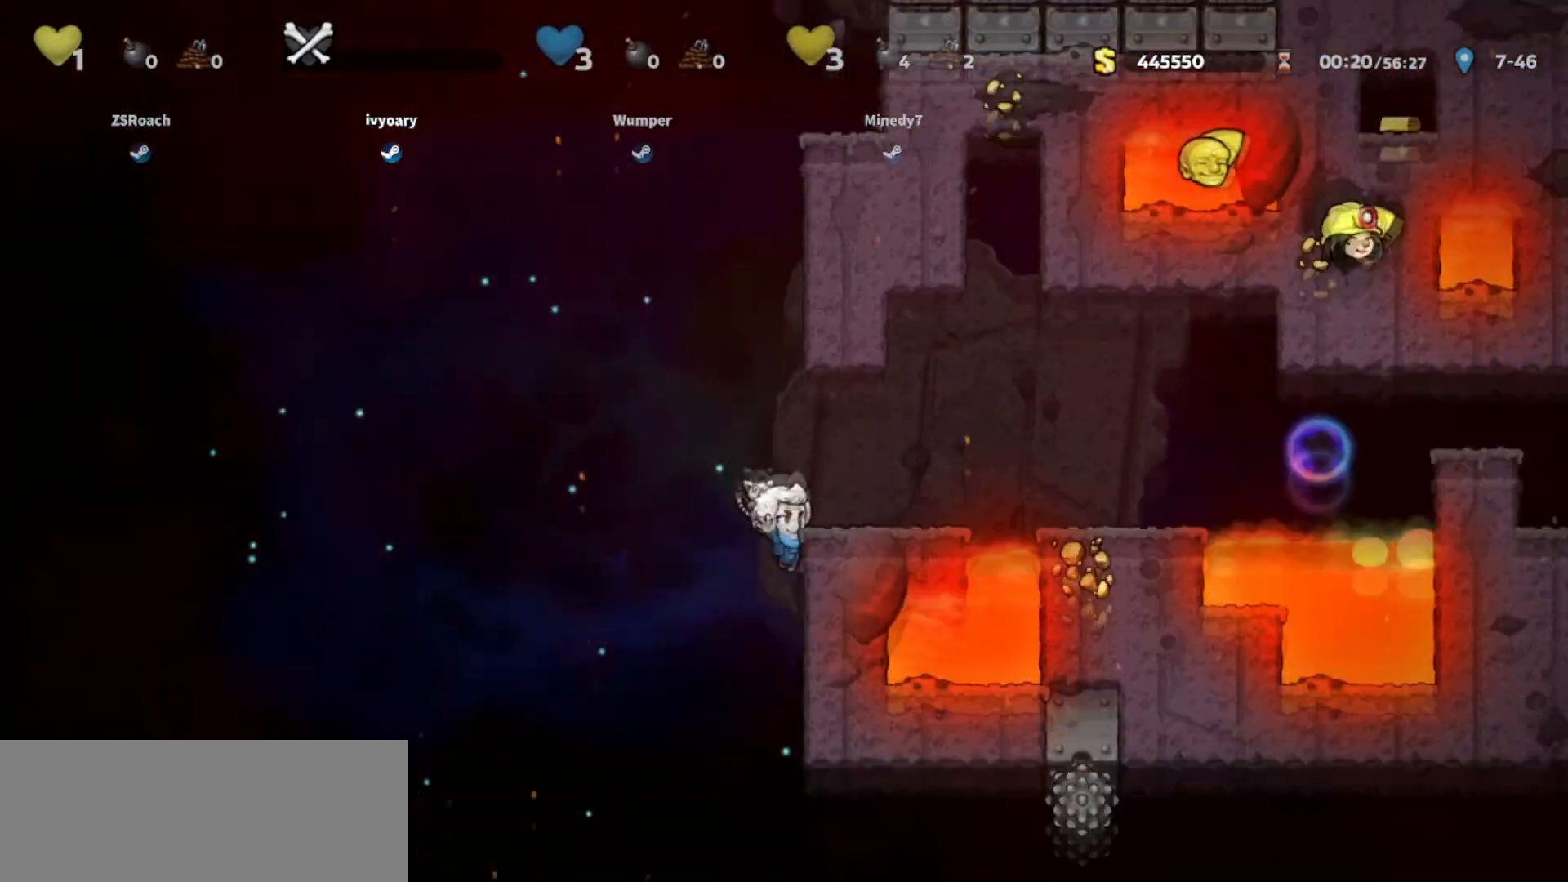
{"keys": ["walk"], "events": [[67, "jump", "down"], [100, "right", "down"], [167, "jump", "up"], [367, "right", "up"]]}
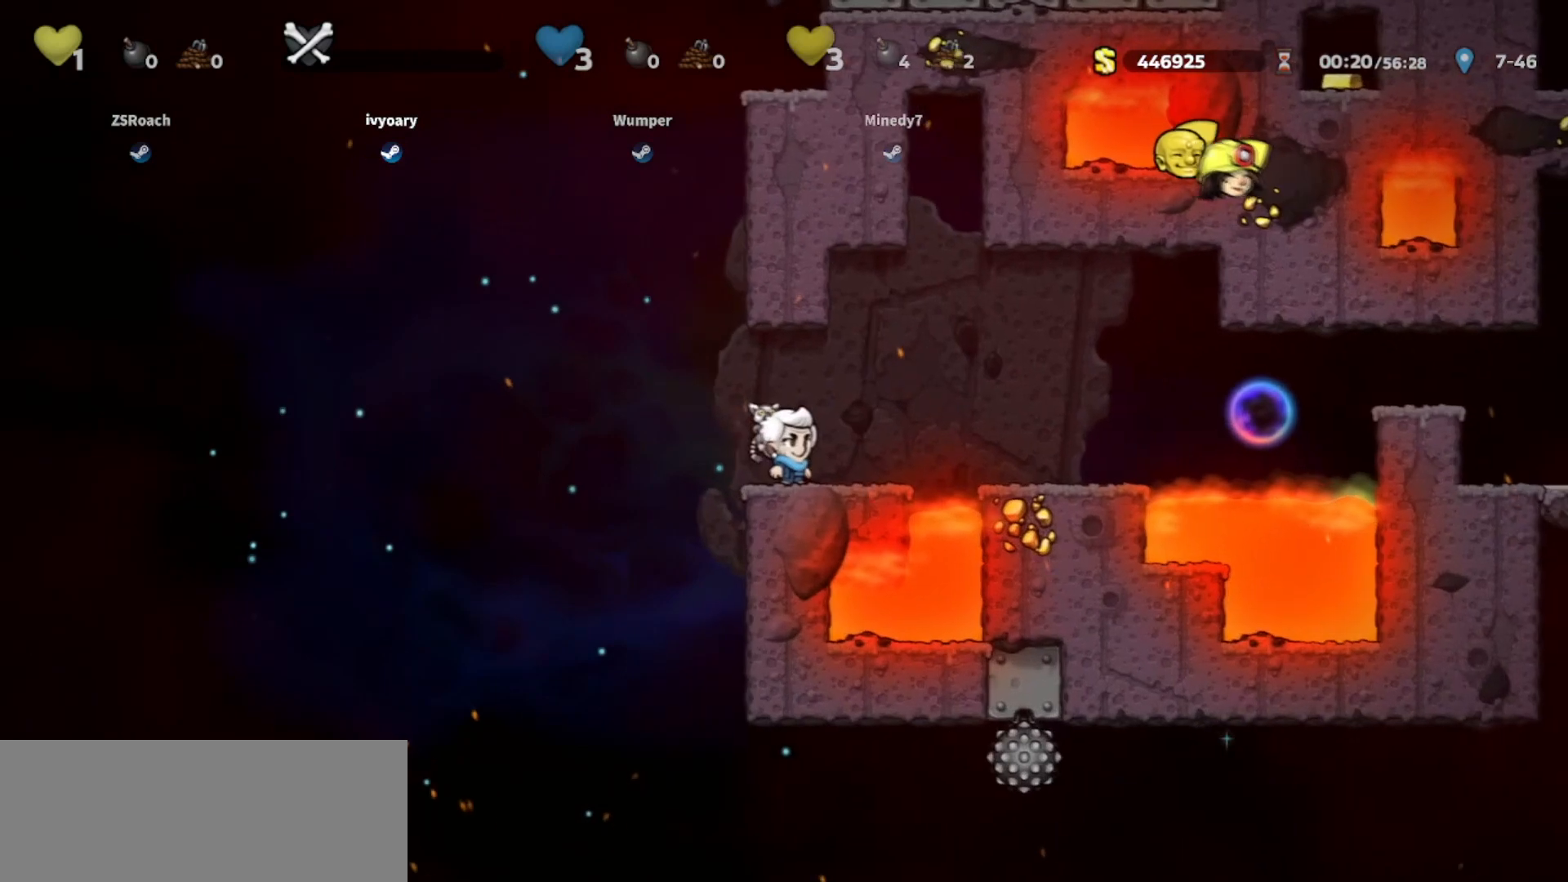
{"keys": ["walk"], "events": []}
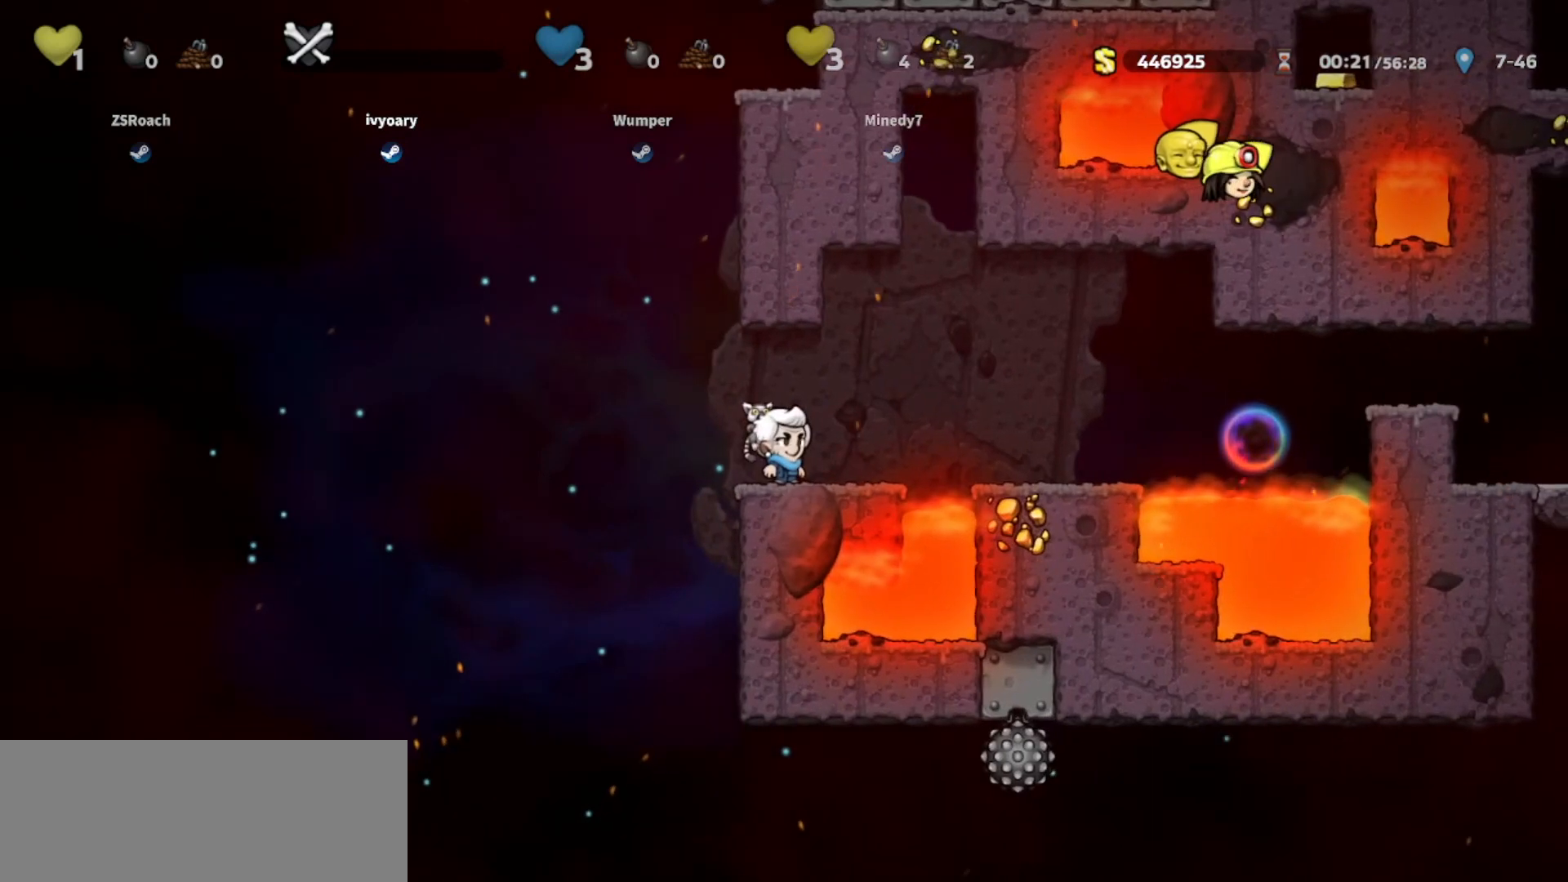
{"keys": ["jump", "right", "walk"], "events": [[133, "right", "down"], [167, "walk", "up"], [267, "jump", "down"], [500, "walk", "down"]]}
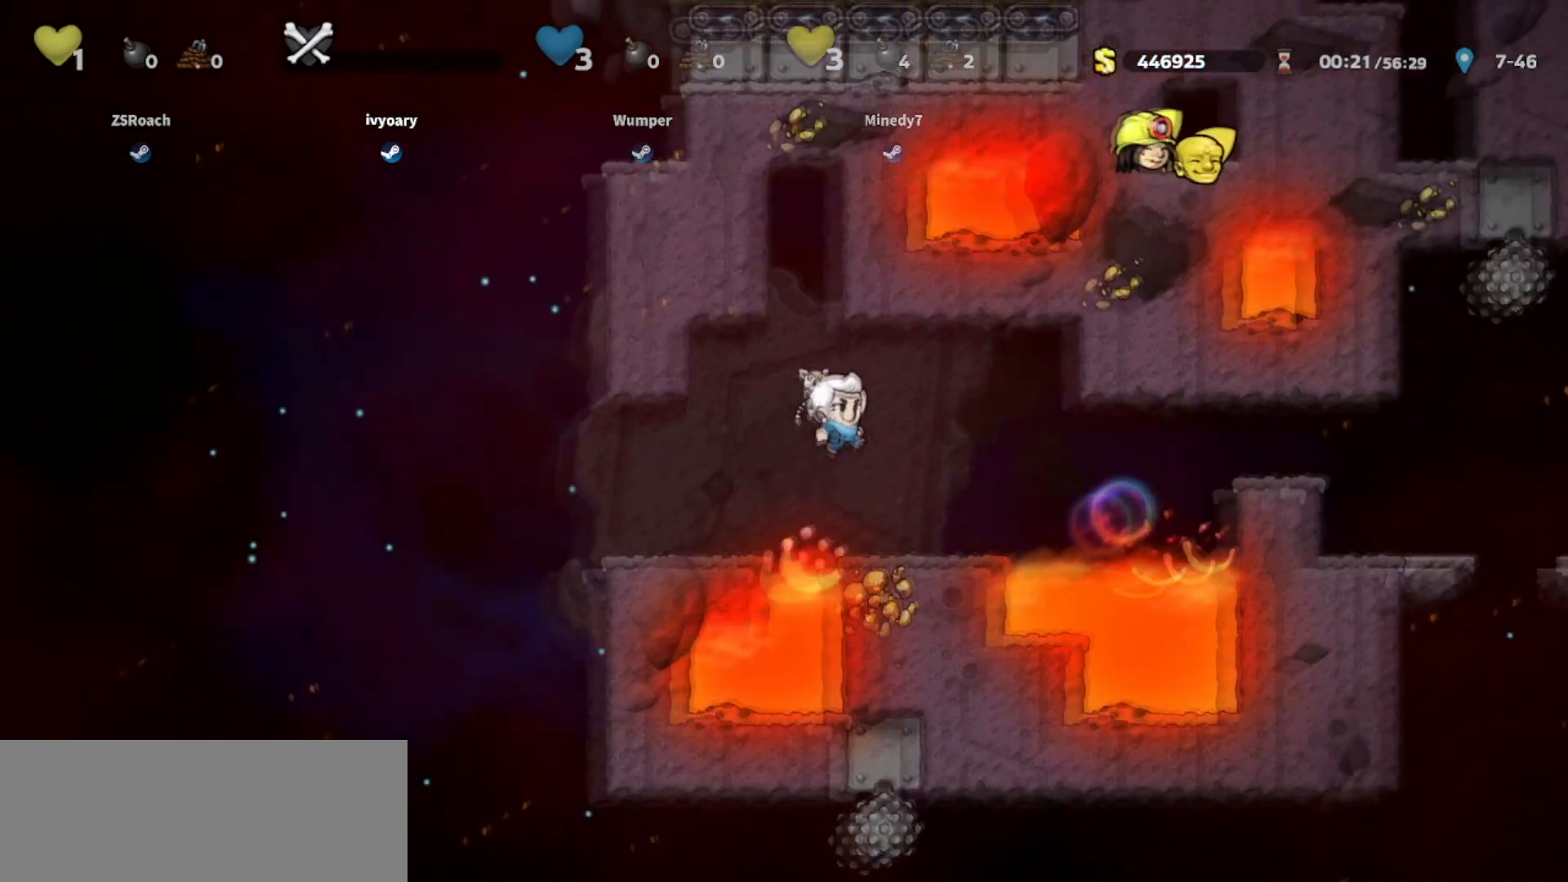
{"keys": ["walk"], "events": [[34, "jump", "up"], [167, "right", "up"]]}
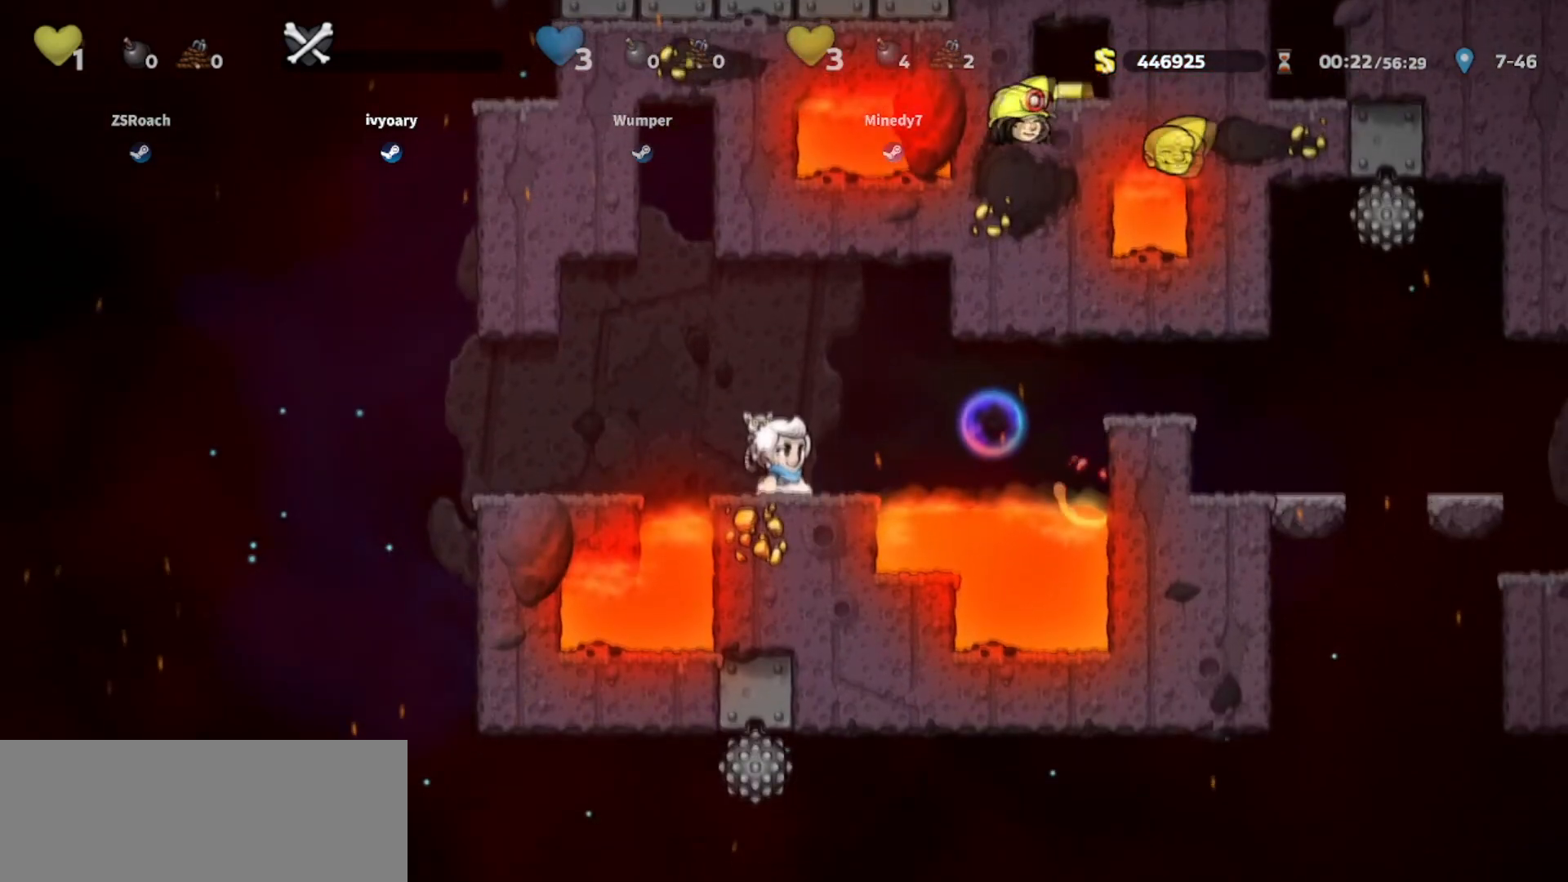
{"keys": [], "events": [[234, "walk", "up"]]}
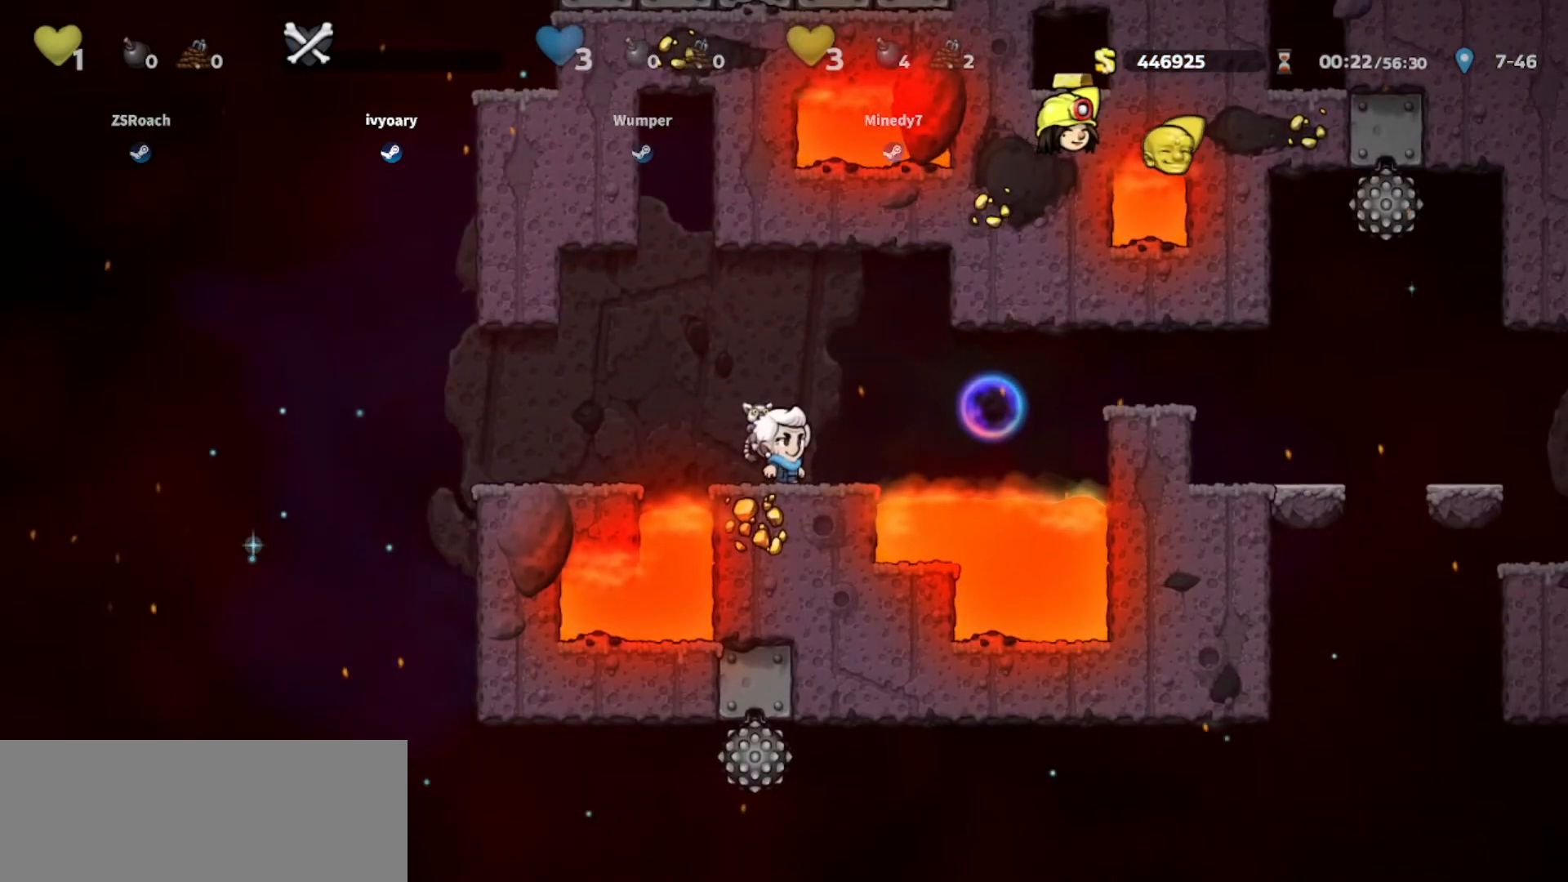
{"keys": ["right", "walk"], "events": [[333, "walk", "down"], [467, "right", "down"]]}
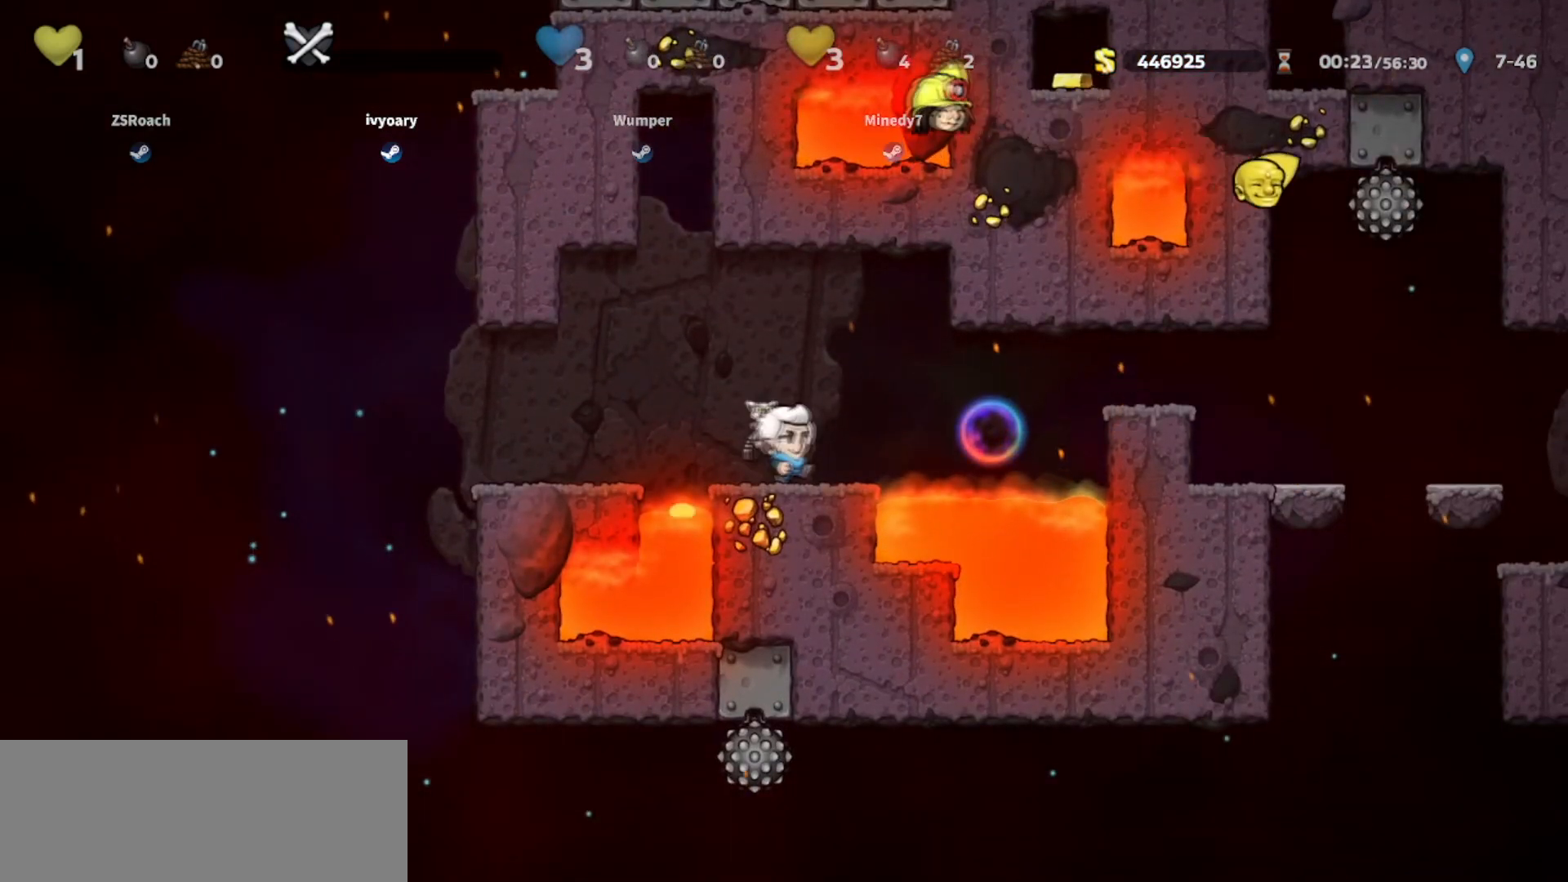
{"keys": ["walk"], "events": [[33, "right", "up"]]}
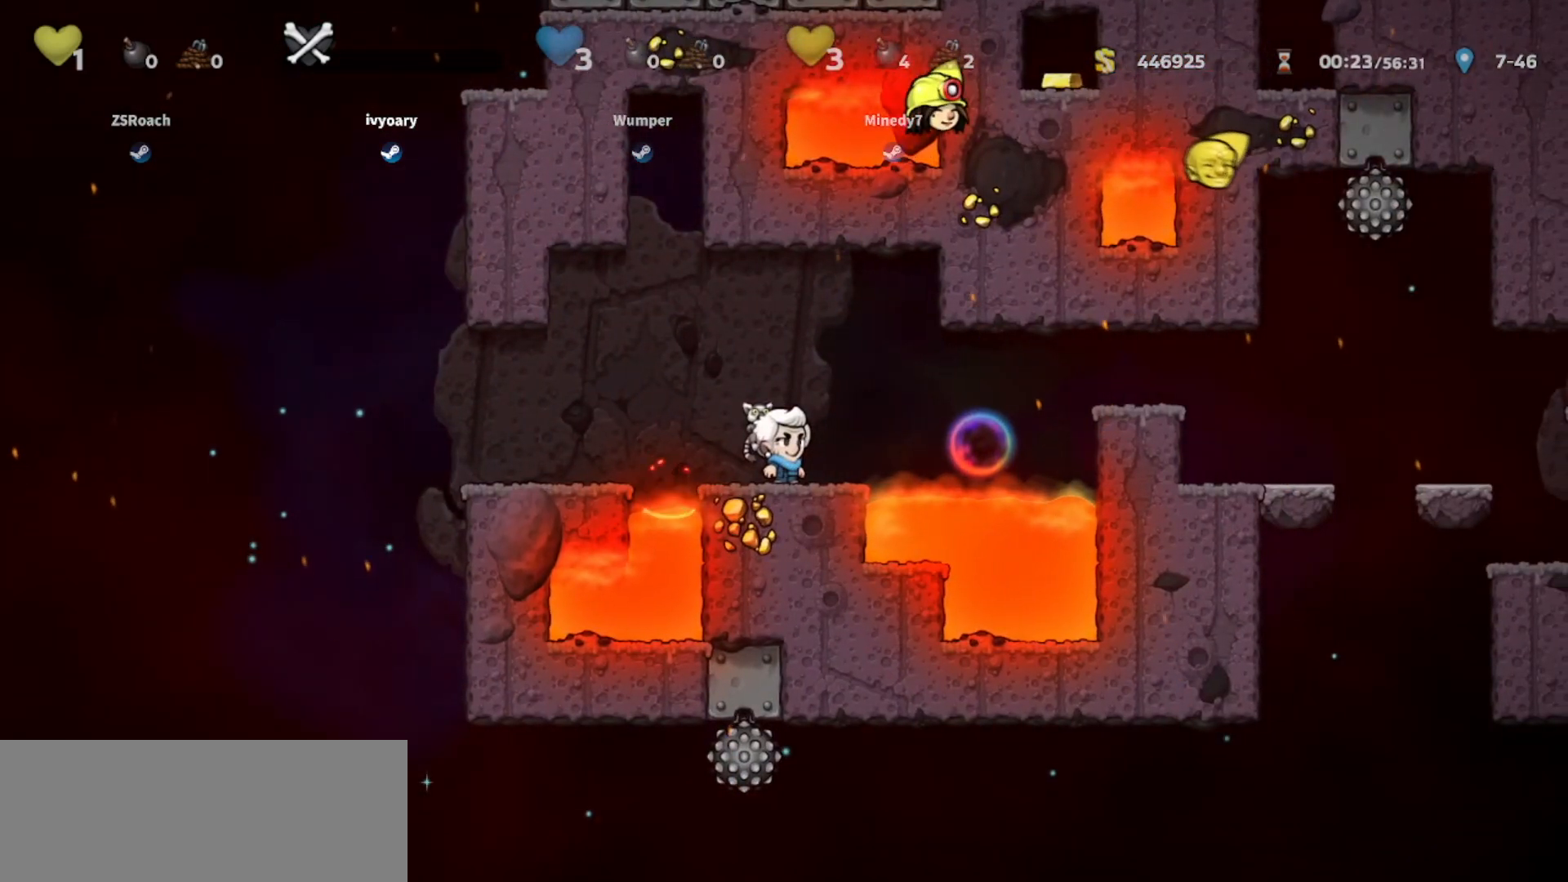
{"keys": ["walk"], "events": [[134, "left", "down"], [167, "left", "up"], [434, "left", "down"], [501, "left", "up"]]}
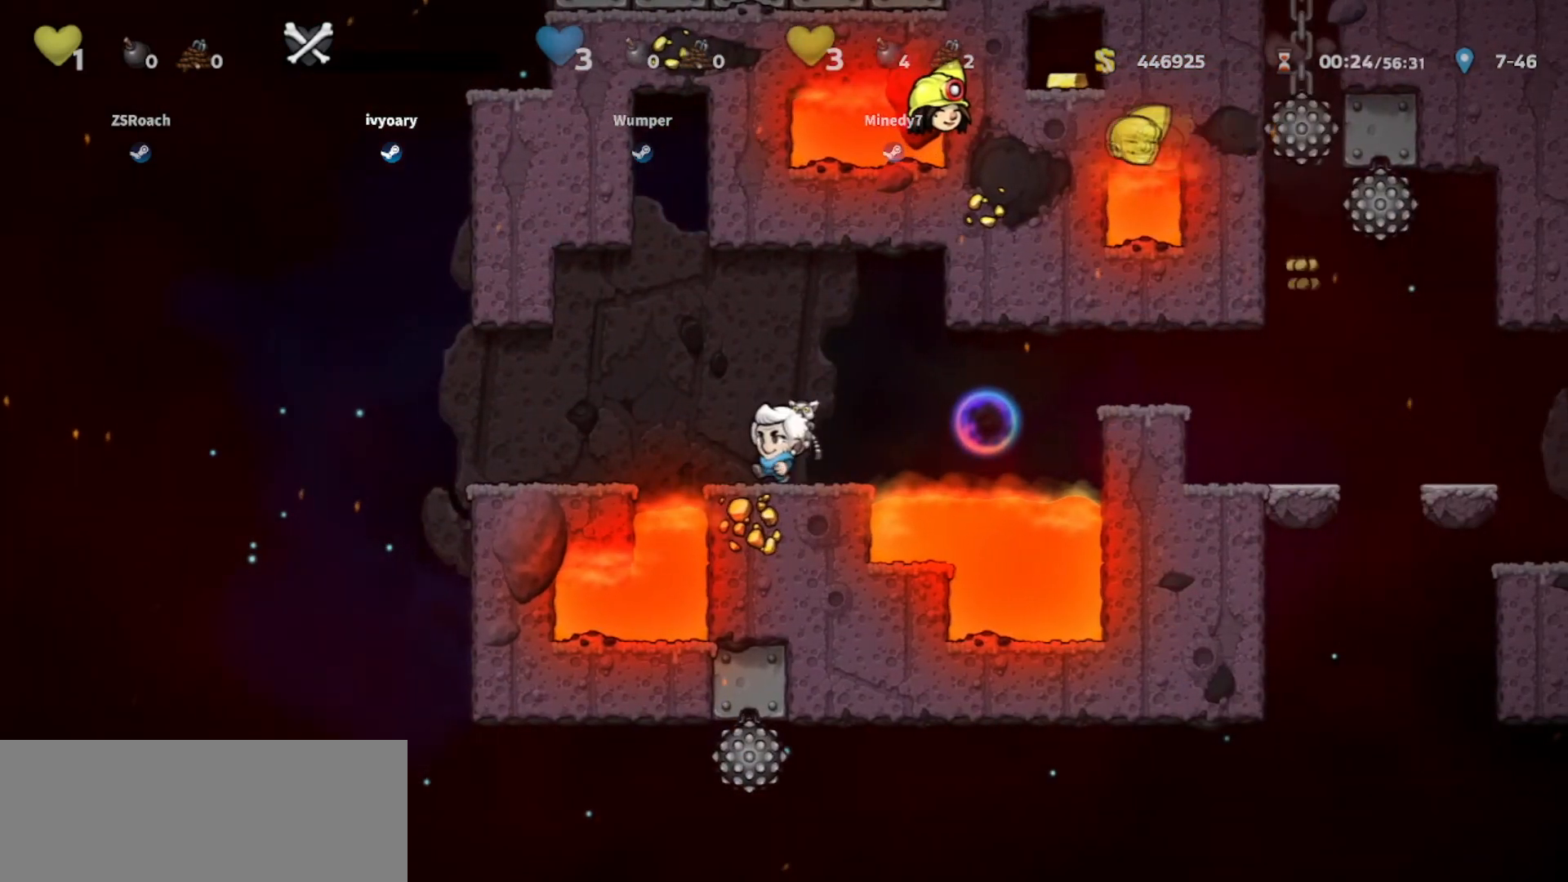
{"keys": ["walk"], "events": []}
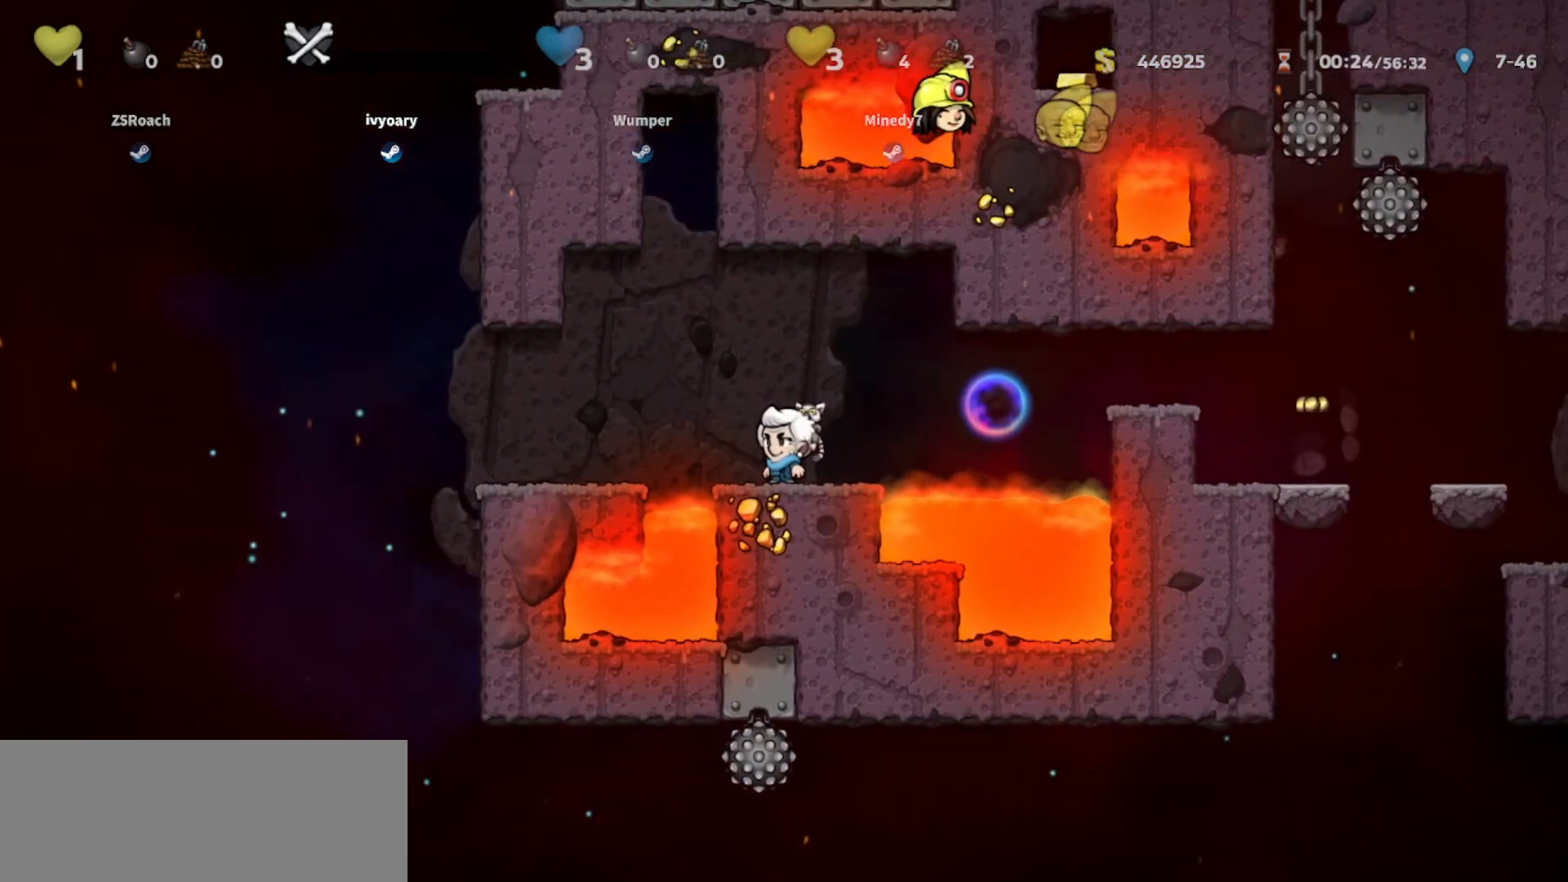
{"keys": [], "events": [[500, "walk", "up"]]}